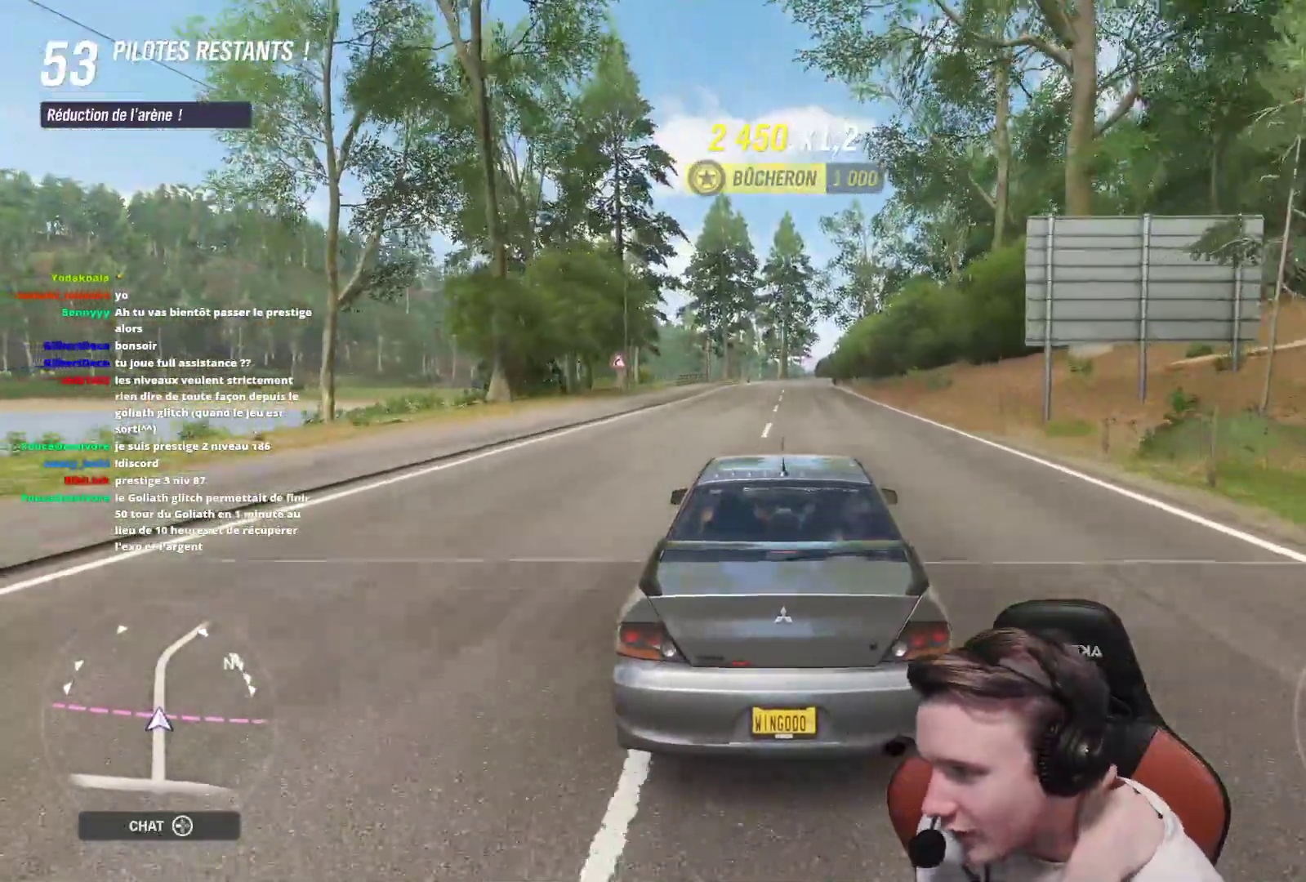
Gameplay with a controller (Xbox layout); each line is a JSON object with the inputs held at the frame after it. "events" lists button and stick changes between this image and that frame as [ms after this image, input, new state], when the widget could be followed in between. Not read: L3.
{"buttons": ["R2"], "left_stick": "center", "right_stick": "center", "events": []}
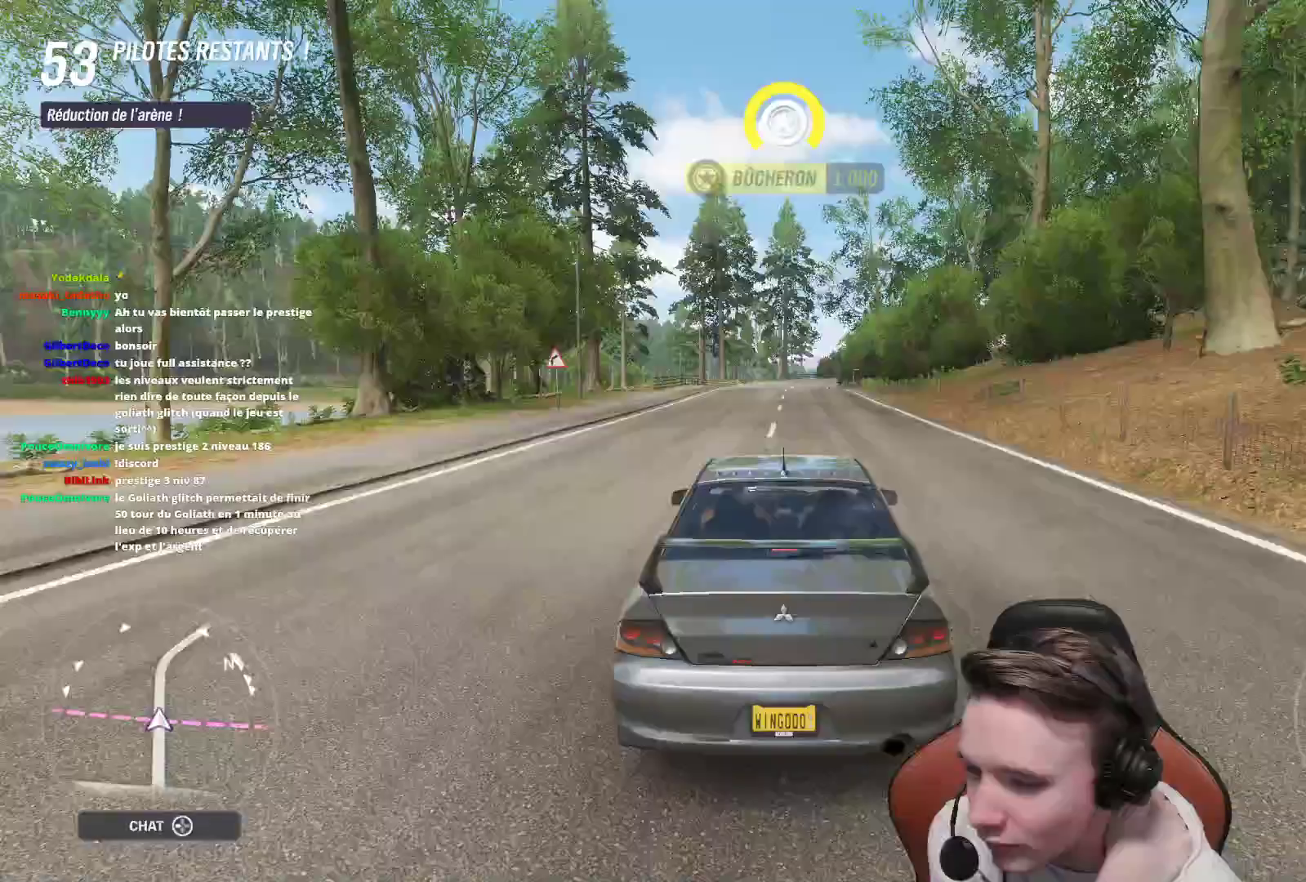
{"buttons": ["R2"], "left_stick": "center", "right_stick": "center", "events": []}
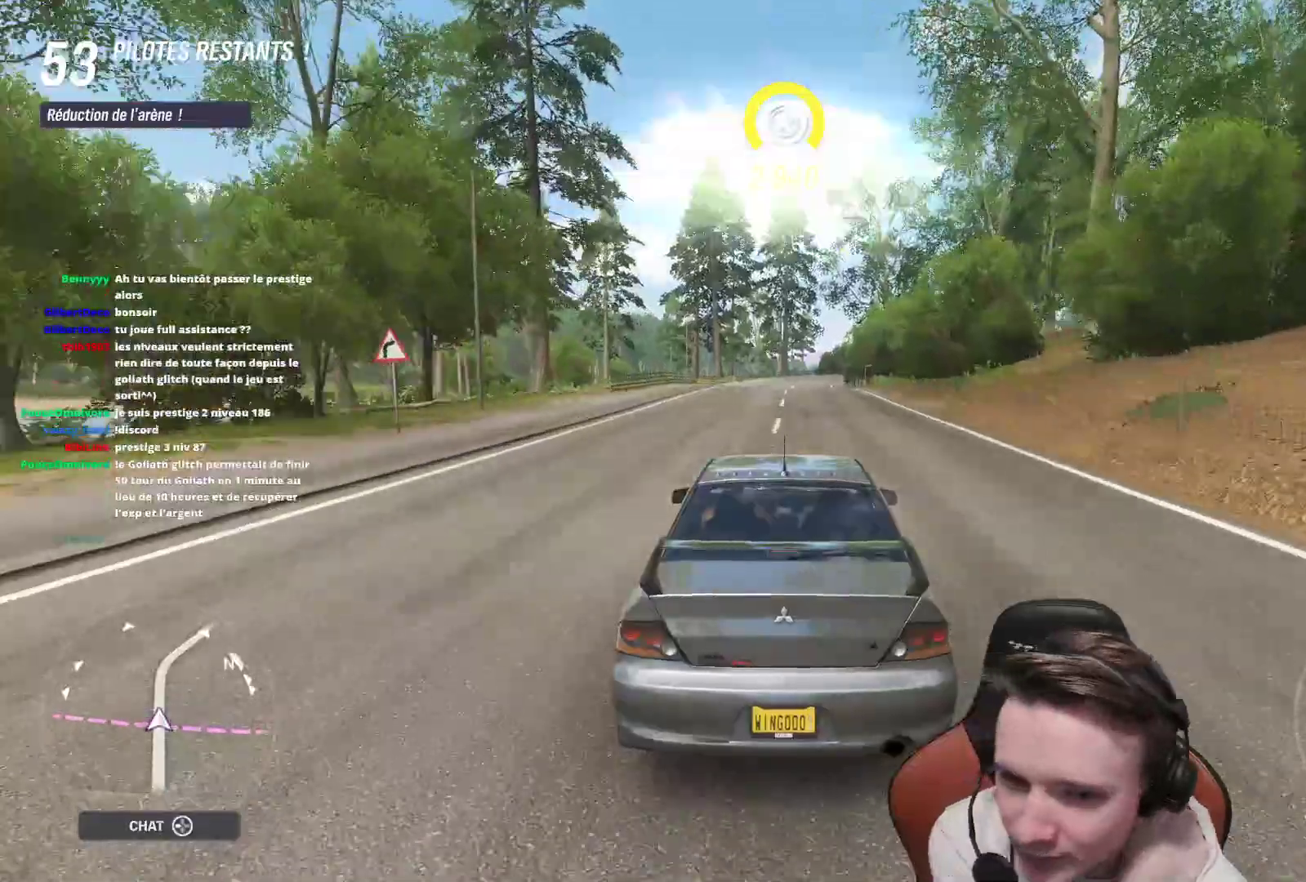
{"buttons": ["R2"], "left_stick": "center", "right_stick": "center", "events": []}
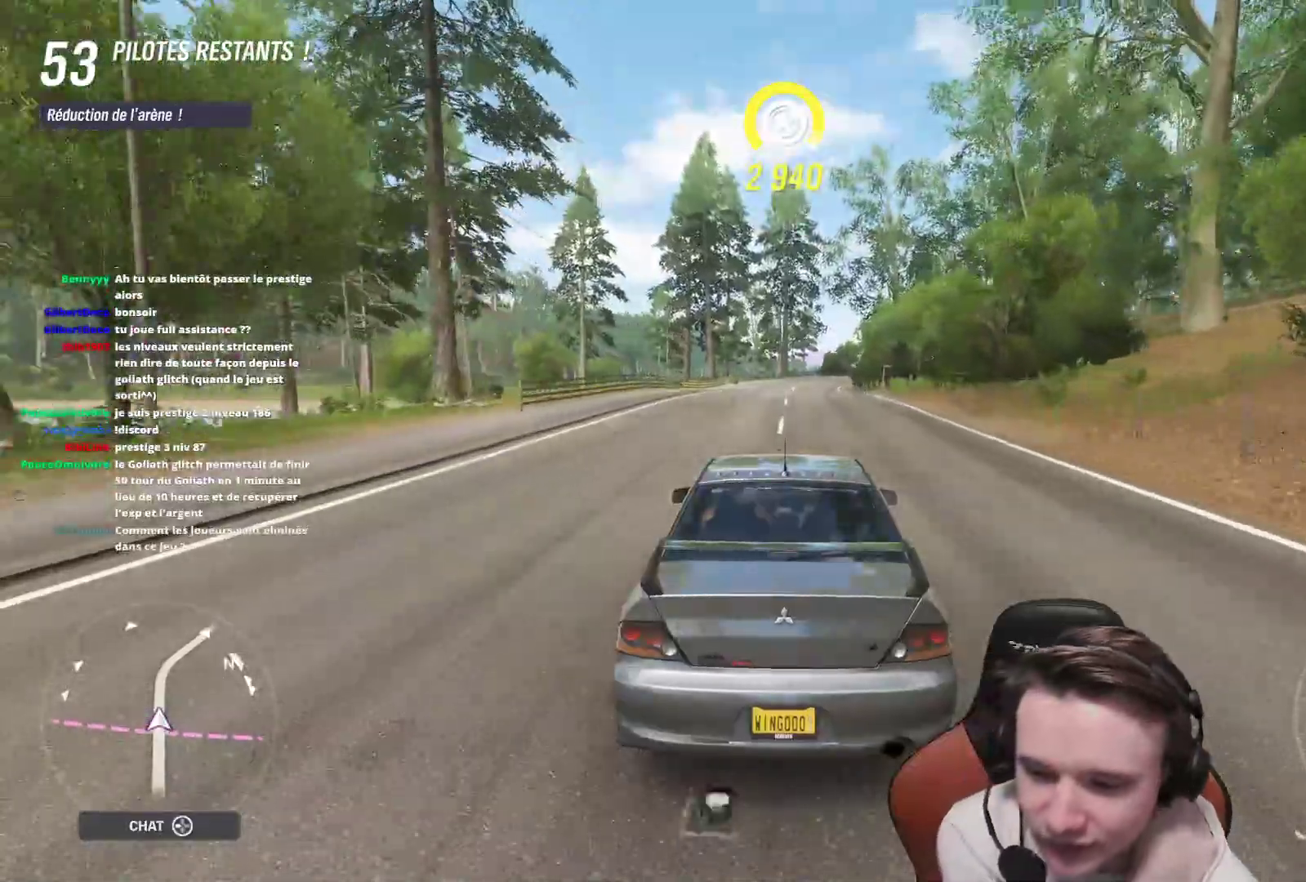
{"buttons": ["R2"], "left_stick": "center", "right_stick": "center", "events": []}
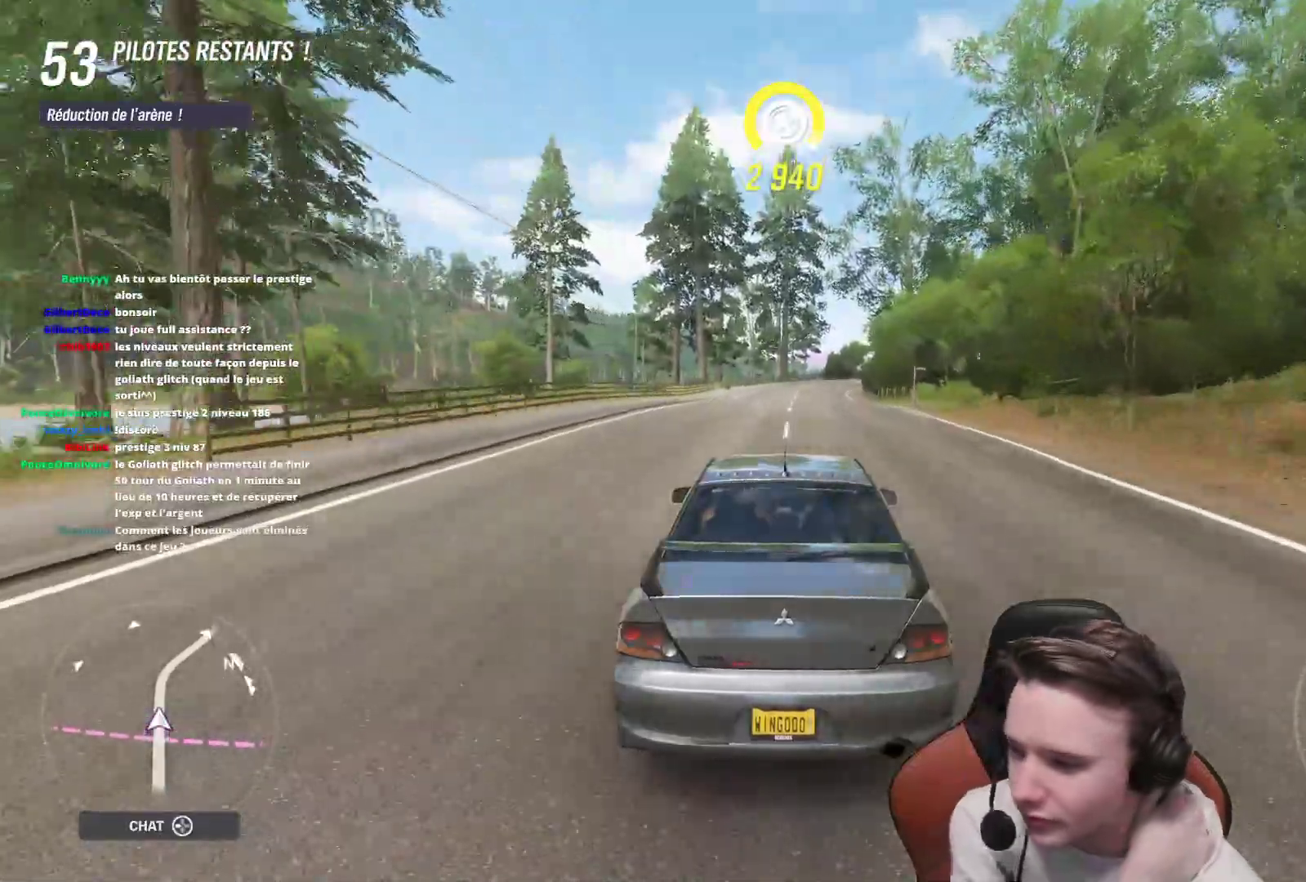
{"buttons": ["R2"], "left_stick": "center", "right_stick": "center", "events": []}
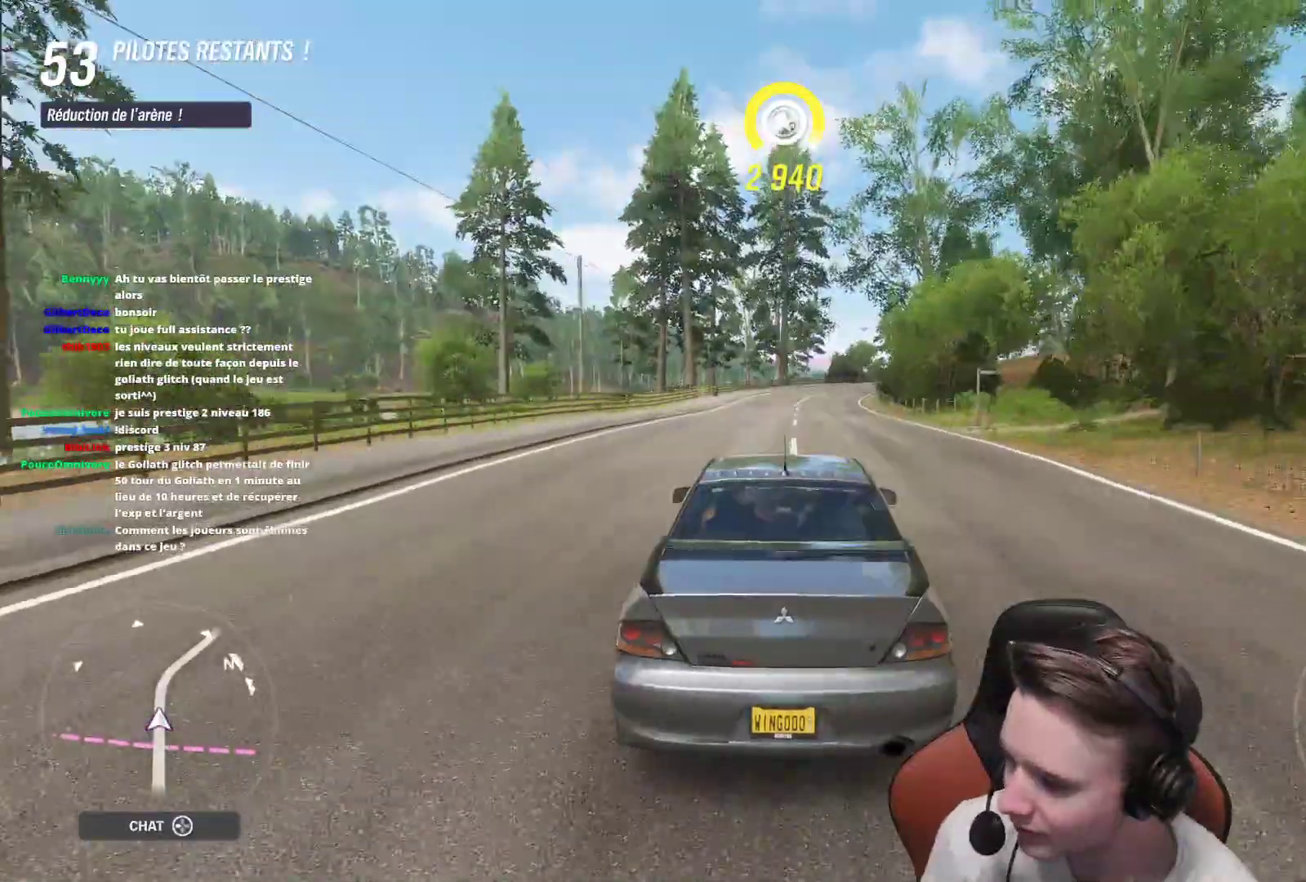
{"buttons": ["R2"], "left_stick": "center", "right_stick": "center", "events": []}
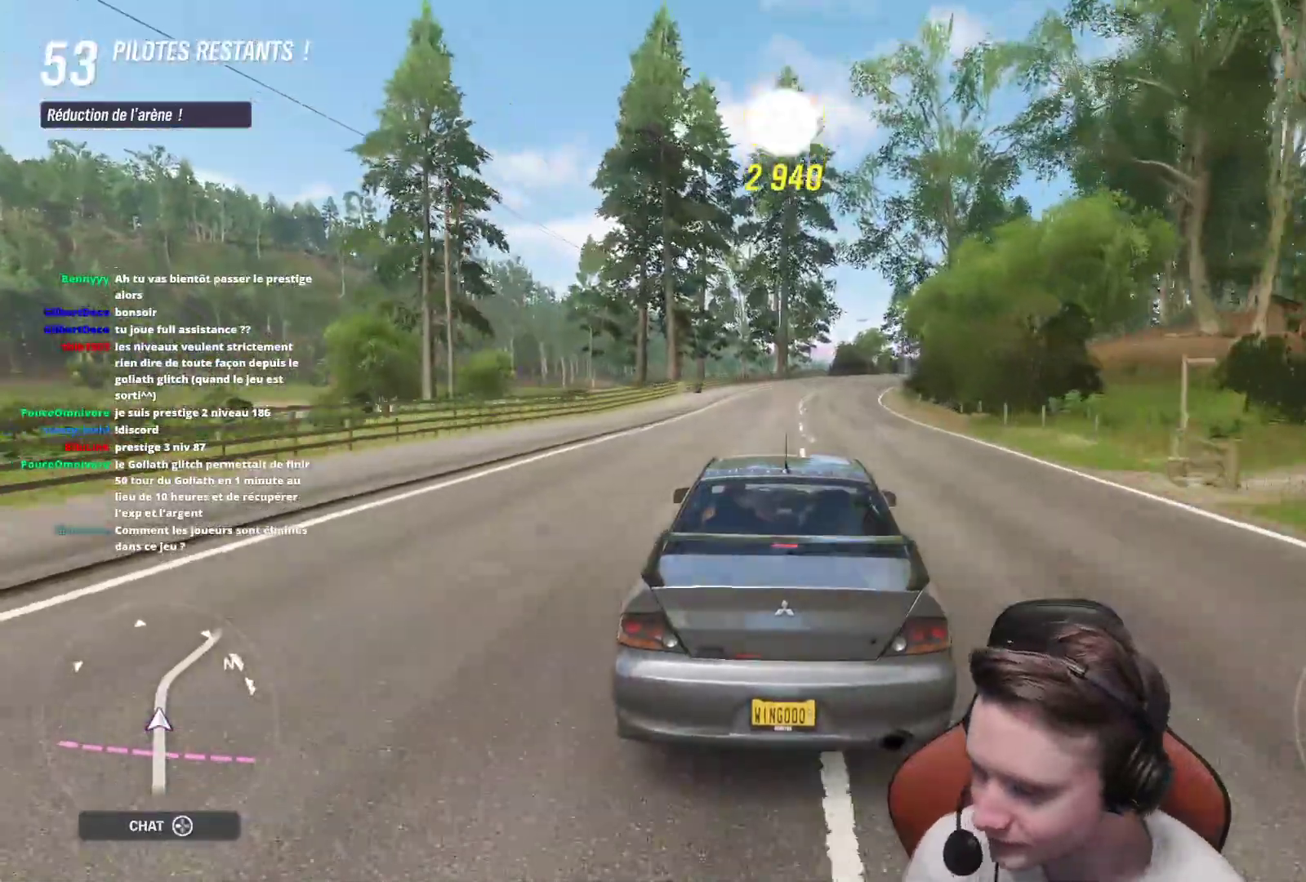
{"buttons": ["R2"], "left_stick": "right", "right_stick": "center", "events": [[417, "left_stick", "right"]]}
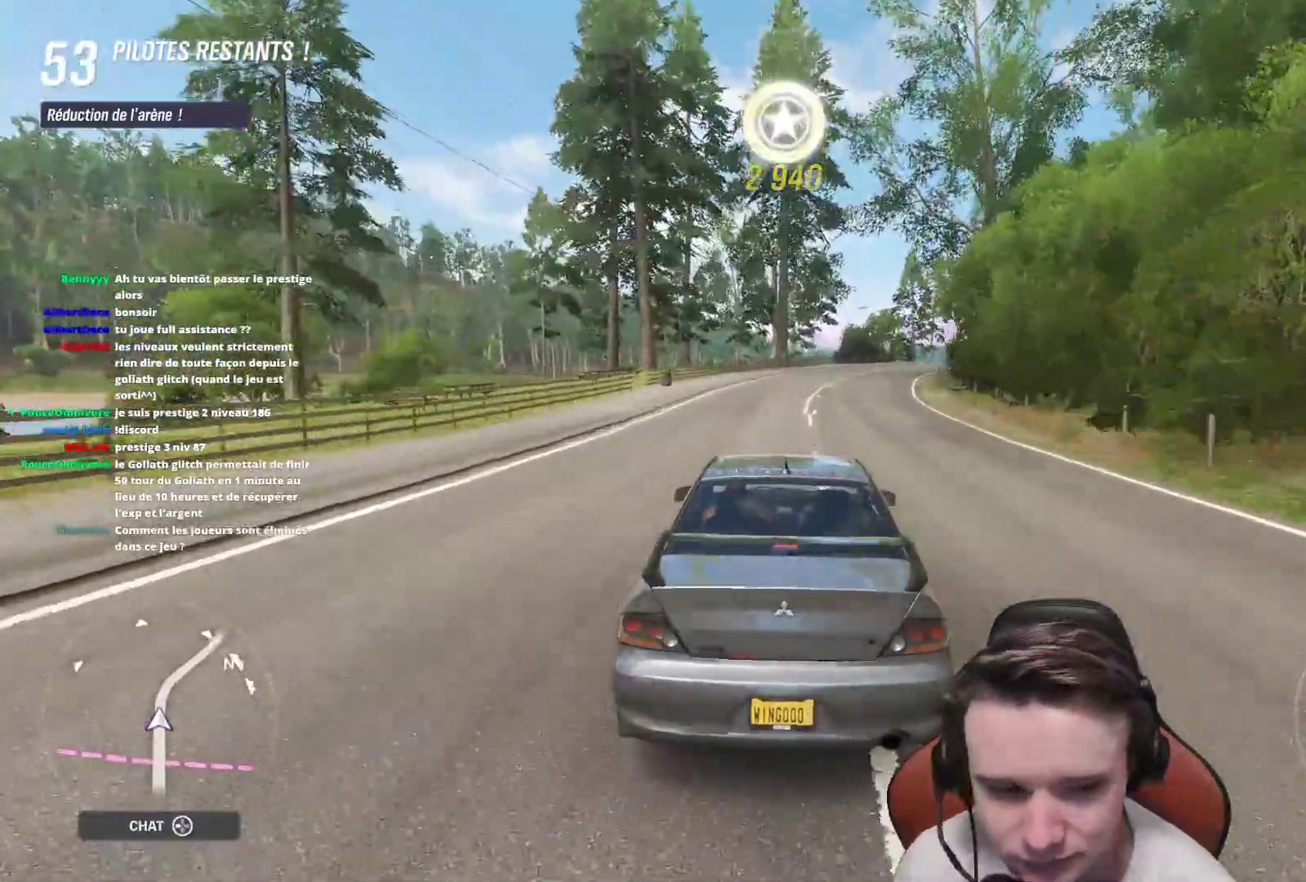
{"buttons": ["R2"], "left_stick": "right", "right_stick": "center", "events": [[67, "left_stick", "center"], [400, "left_stick", "right"]]}
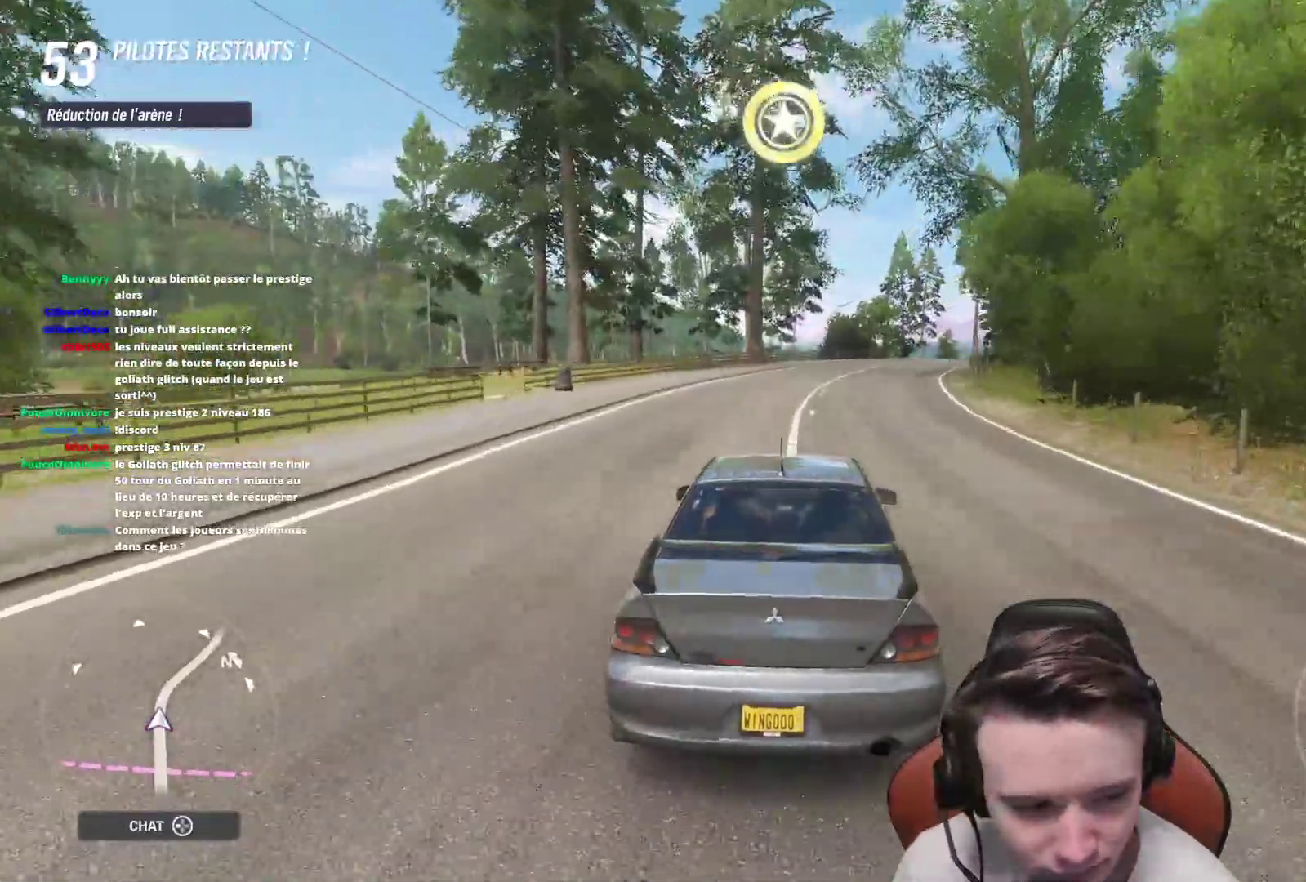
{"buttons": ["R2"], "left_stick": "right", "right_stick": "center", "events": [[83, "left_stick", "center"], [483, "left_stick", "right"]]}
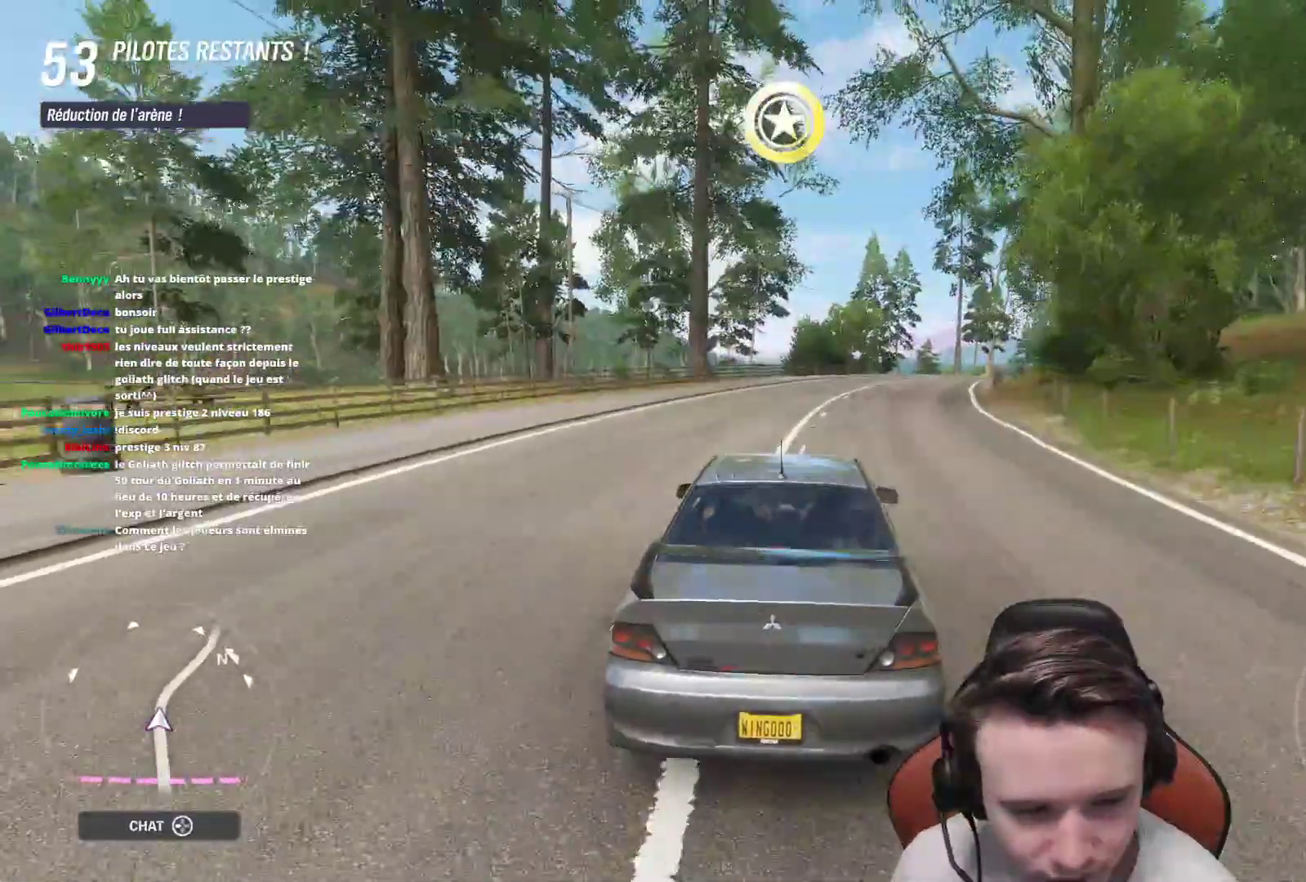
{"buttons": ["R2"], "left_stick": "right", "right_stick": "center", "events": [[17, "B", "down"], [167, "B", "up"]]}
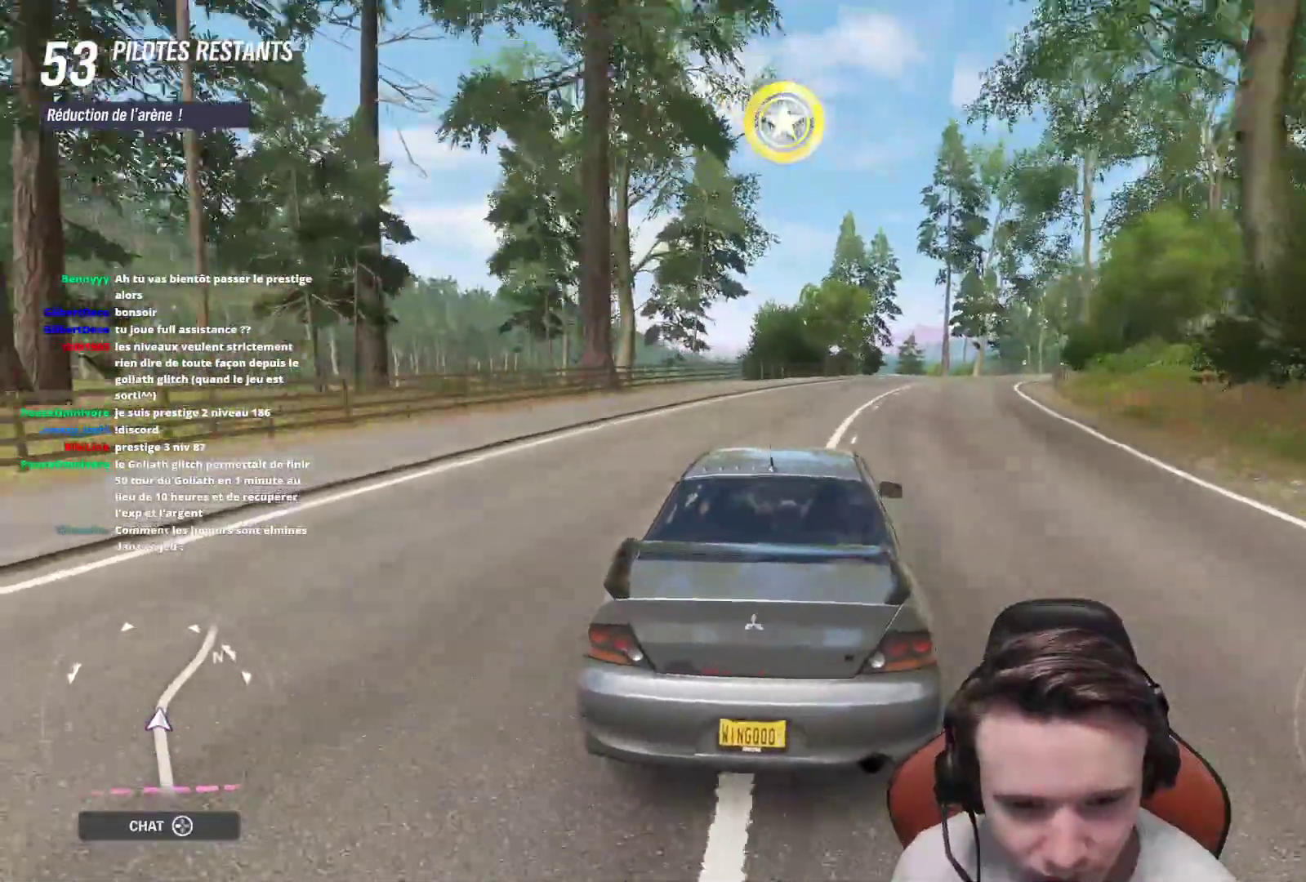
{"buttons": ["R2"], "left_stick": "right", "right_stick": "center", "events": []}
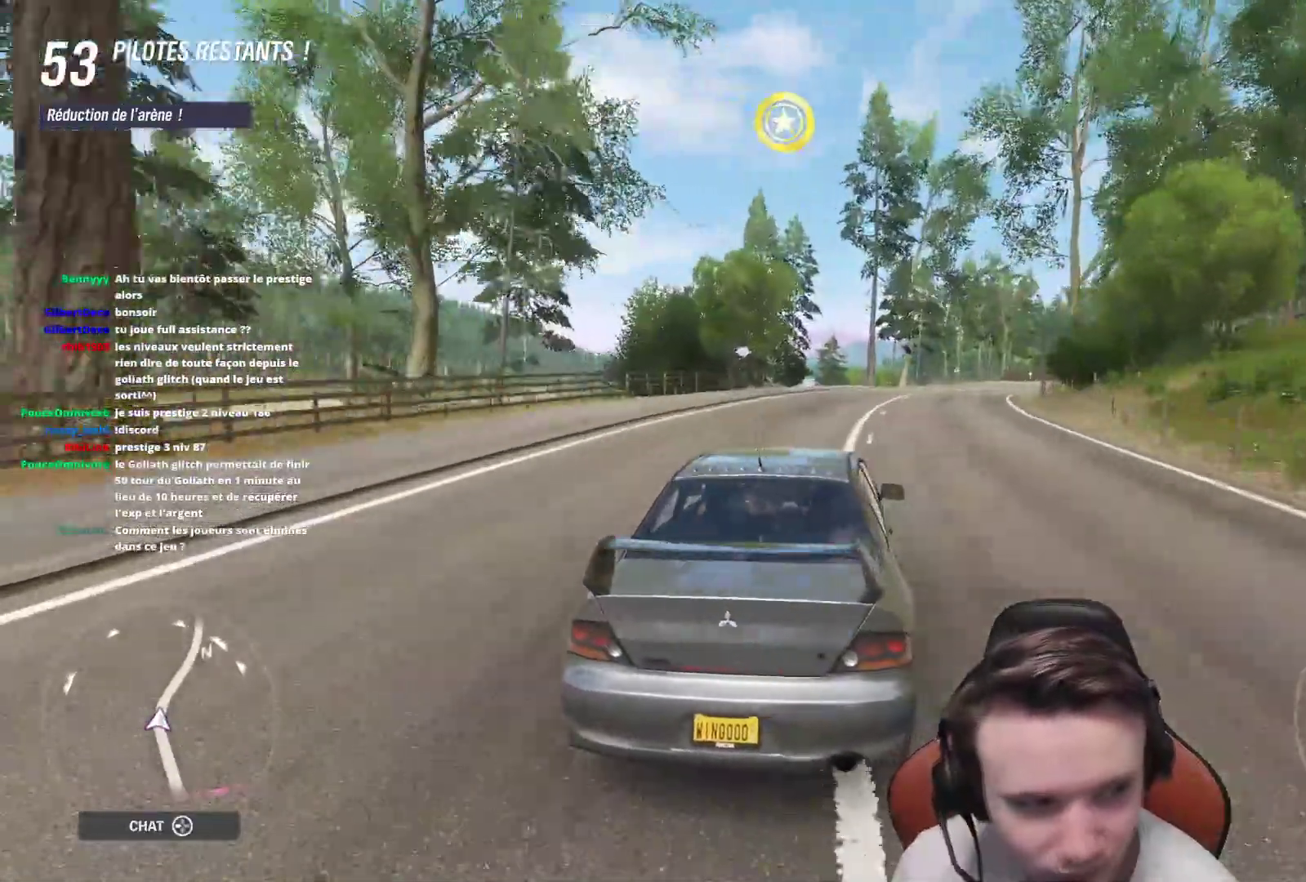
{"buttons": ["R2"], "left_stick": "right", "right_stick": "center", "events": []}
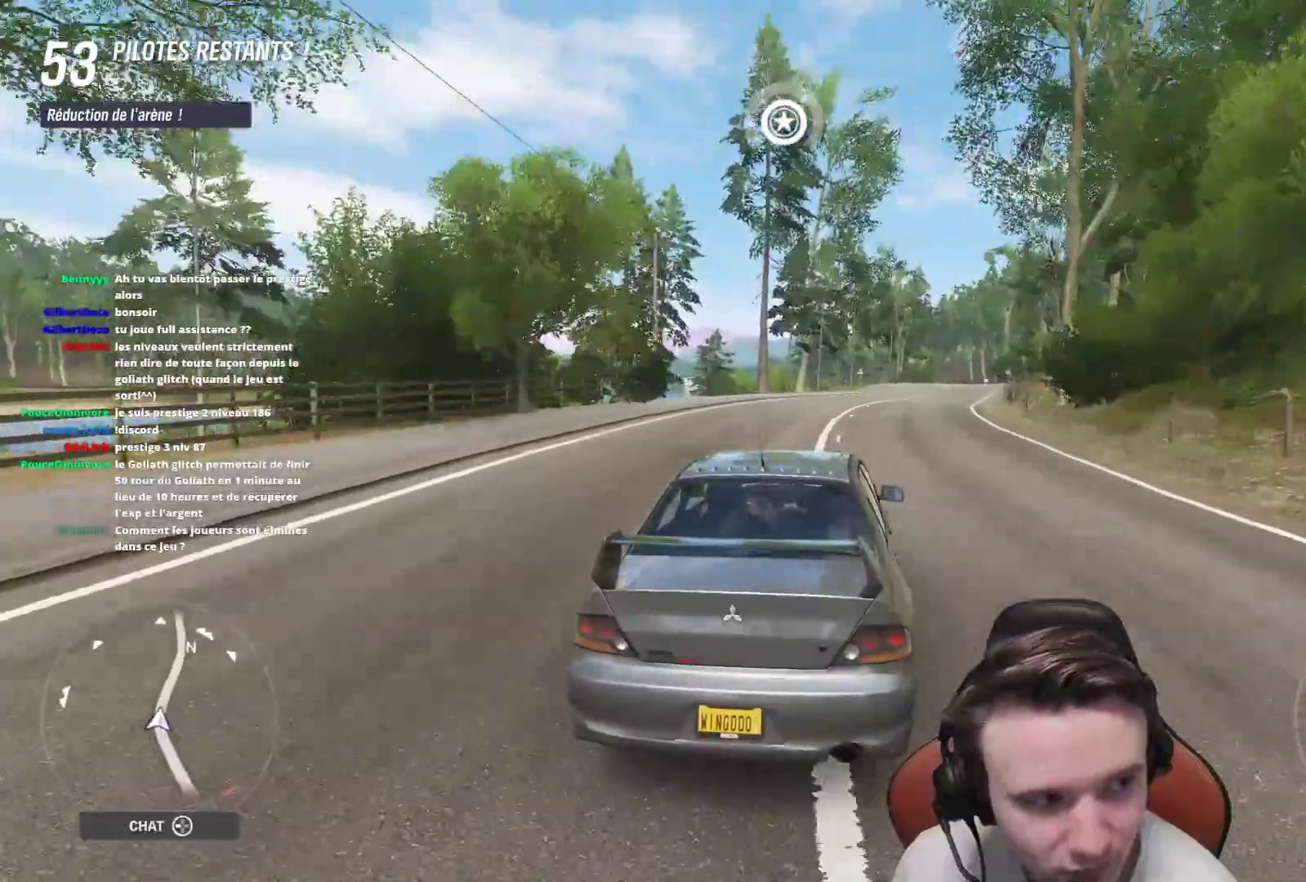
{"buttons": ["R2"], "left_stick": "right", "right_stick": "center", "events": []}
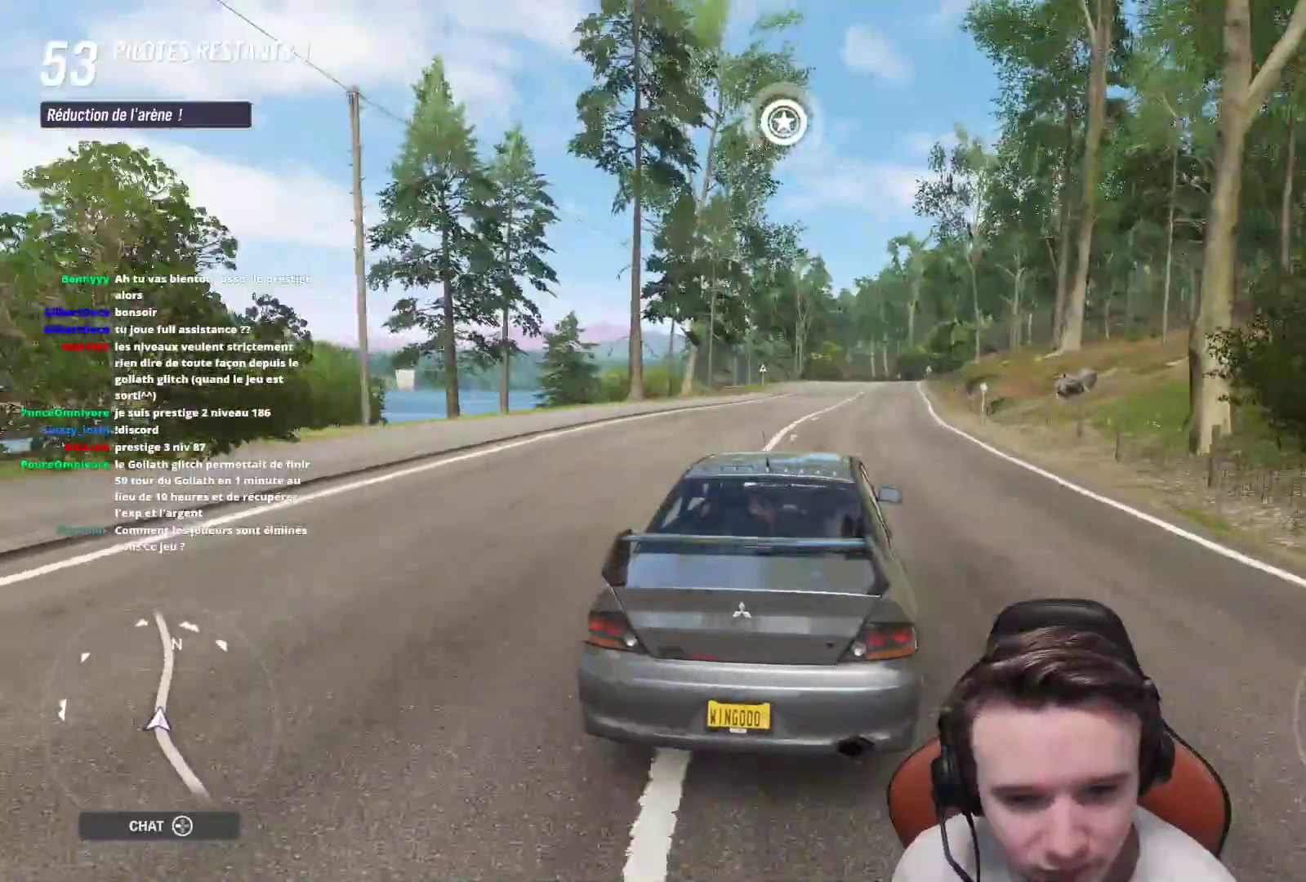
{"buttons": ["R2"], "left_stick": "center", "right_stick": "center", "events": [[317, "left_stick", "center"]]}
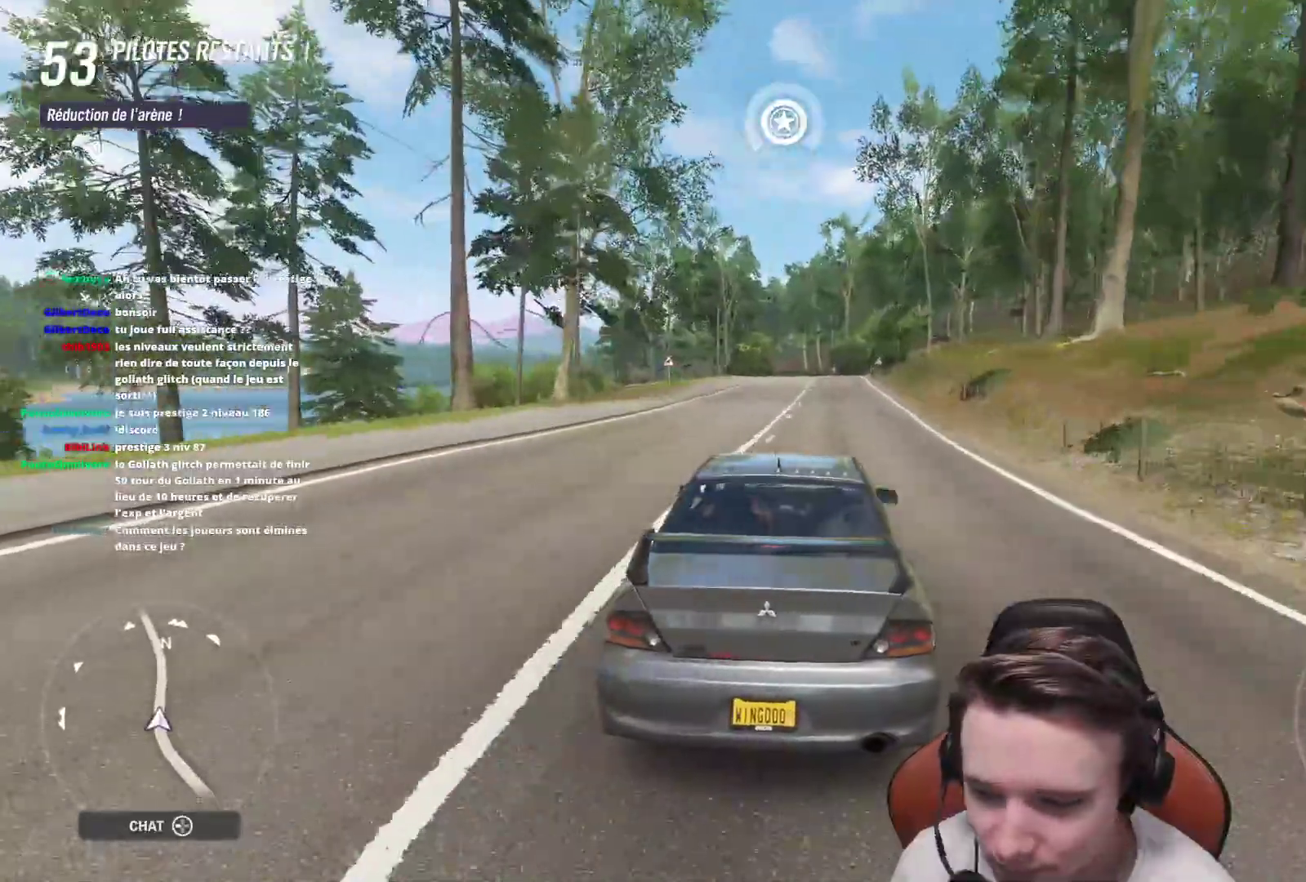
{"buttons": ["R2"], "left_stick": "center", "right_stick": "center", "events": []}
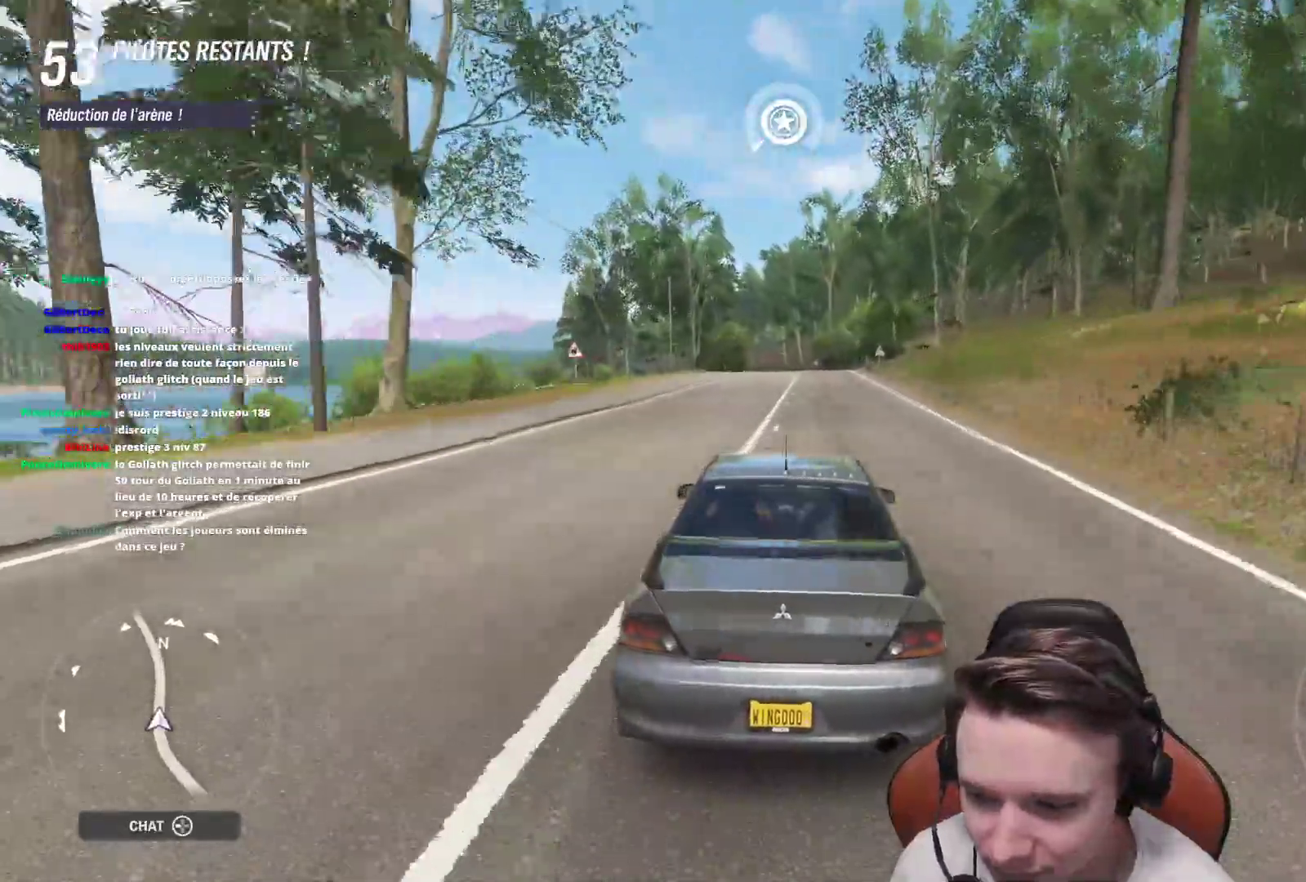
{"buttons": ["R2"], "left_stick": "center", "right_stick": "center", "events": []}
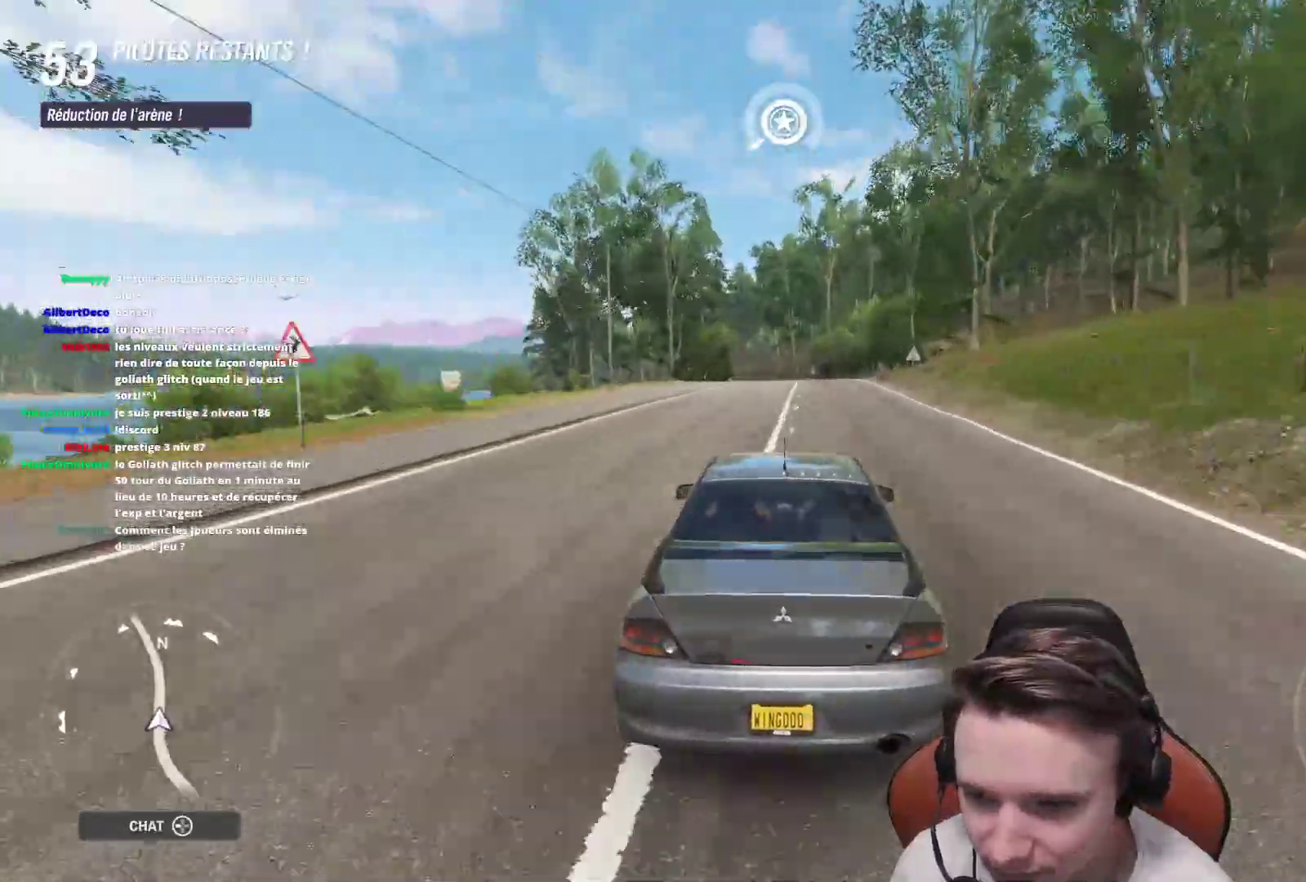
{"buttons": ["R2"], "left_stick": "center", "right_stick": "center", "events": []}
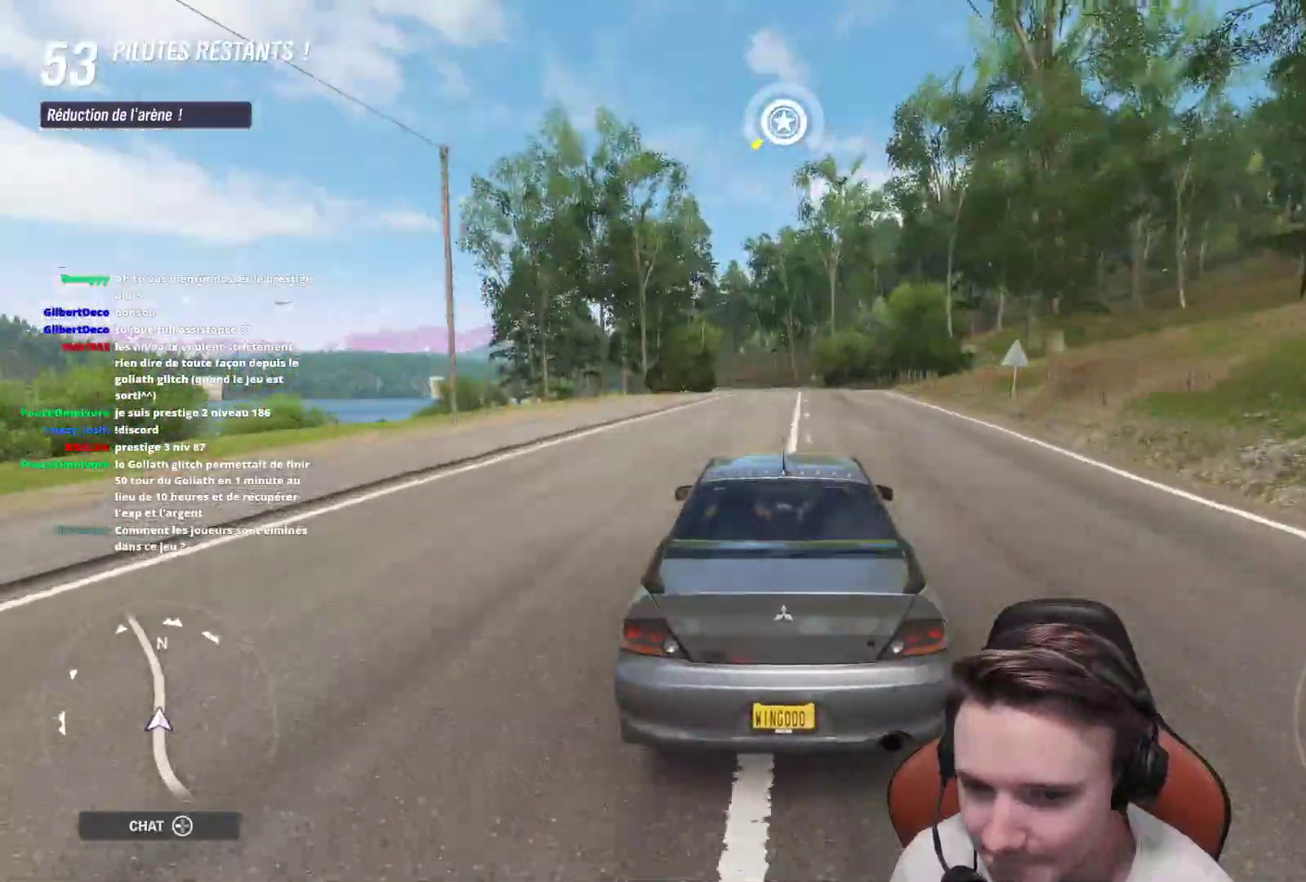
{"buttons": ["R2"], "left_stick": "center", "right_stick": "center", "events": []}
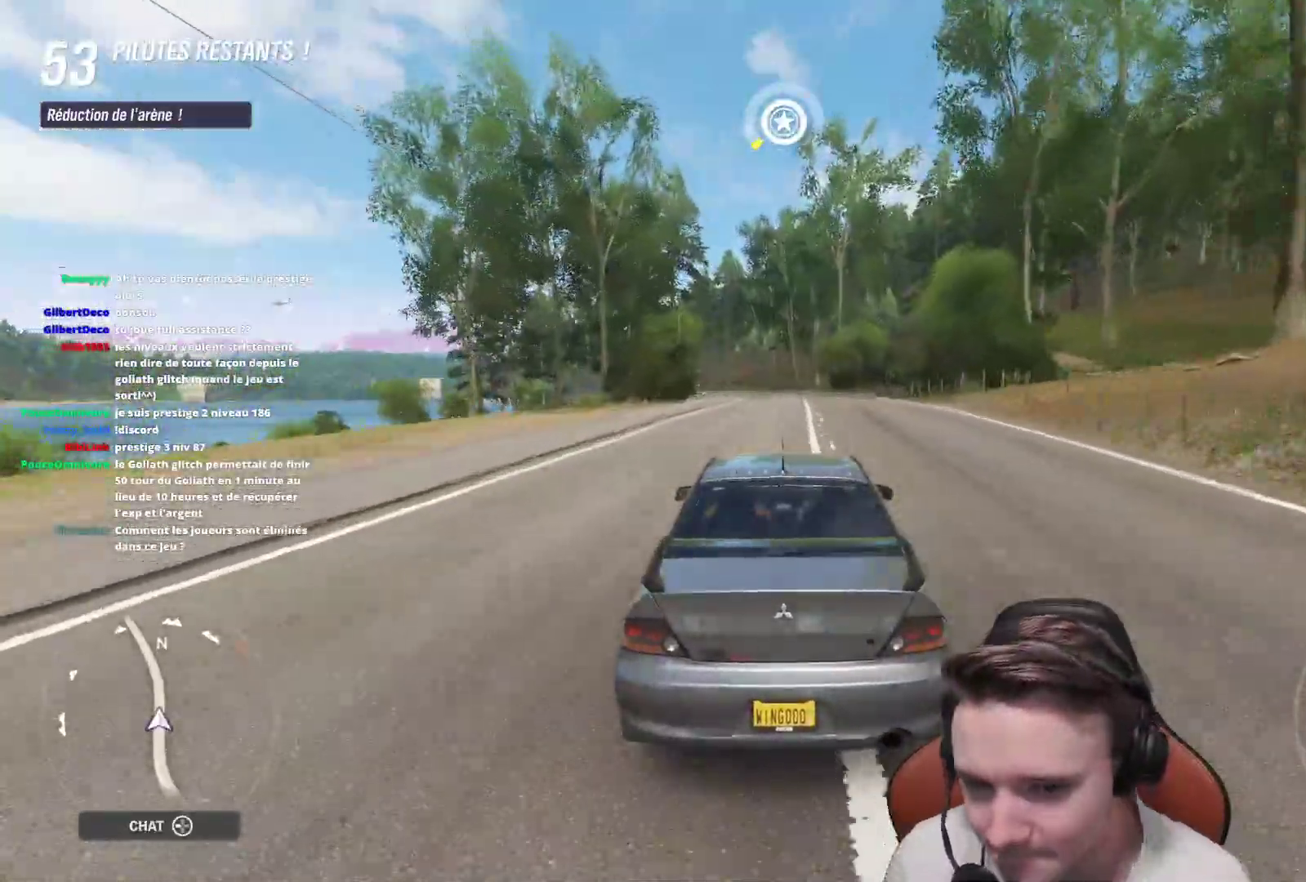
{"buttons": ["R2"], "left_stick": "center", "right_stick": "center", "events": [[217, "left_stick", "up-left"], [350, "left_stick", "center"]]}
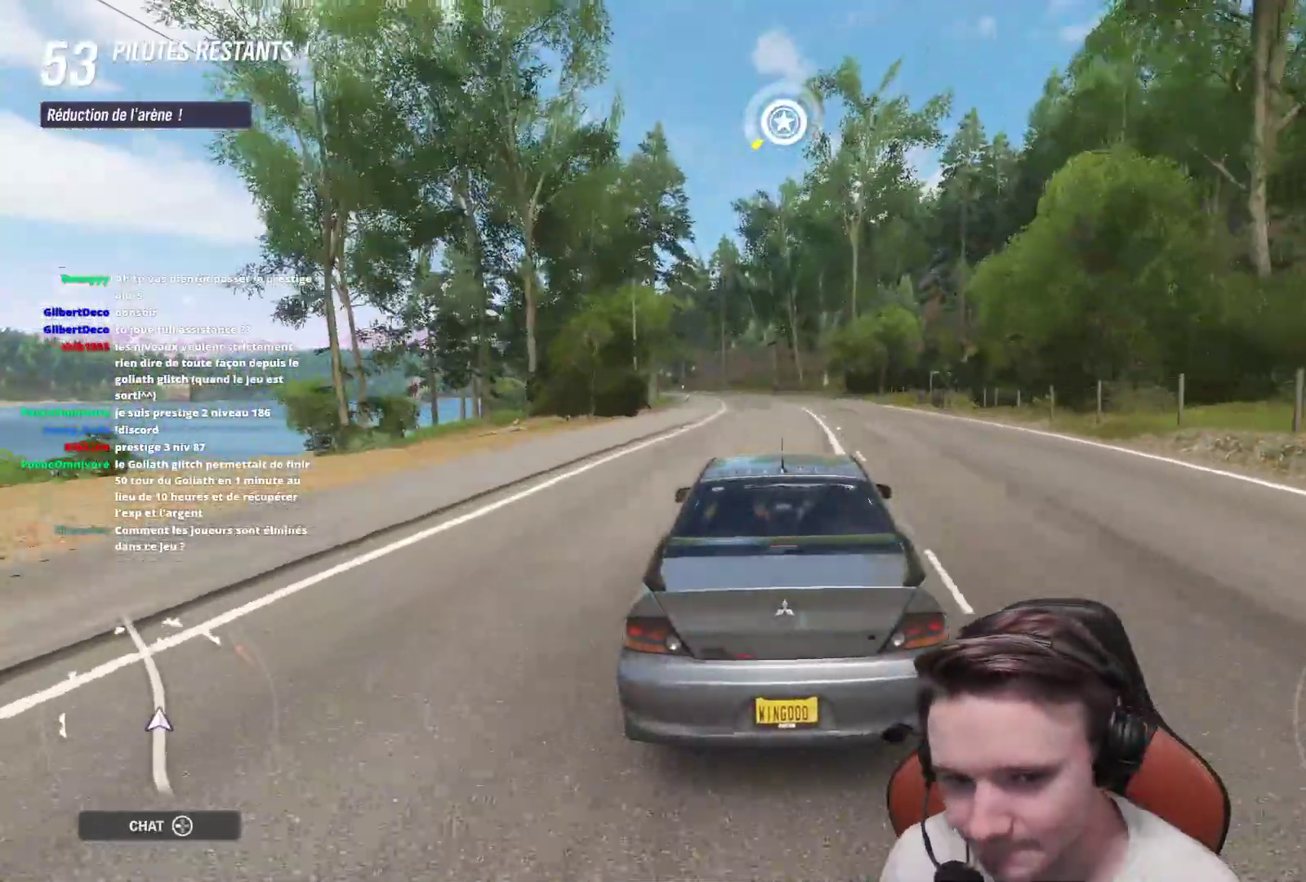
{"buttons": ["R2"], "left_stick": "up-left", "right_stick": "center", "events": [[67, "left_stick", "up-left"]]}
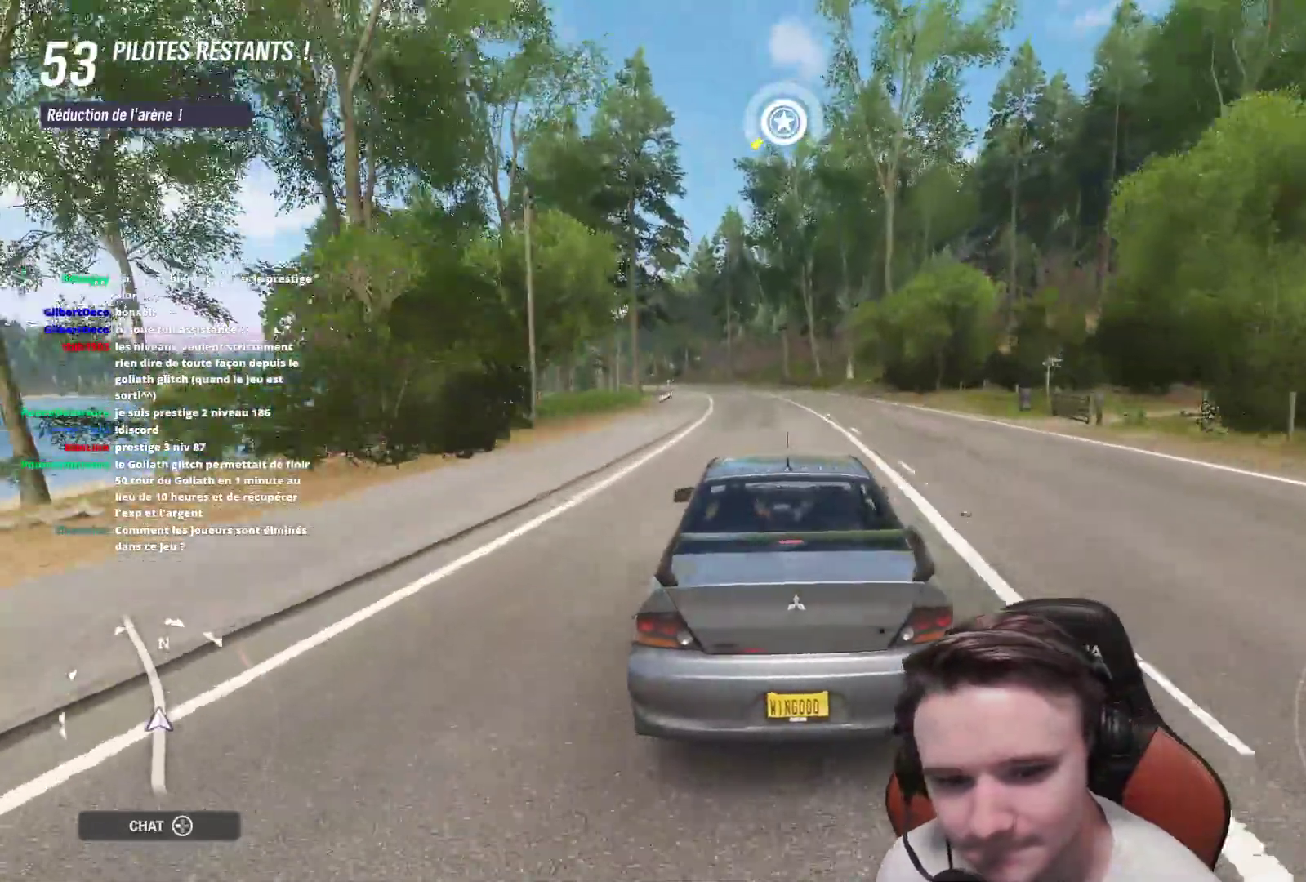
{"buttons": ["R2"], "left_stick": "up-left", "right_stick": "center", "events": []}
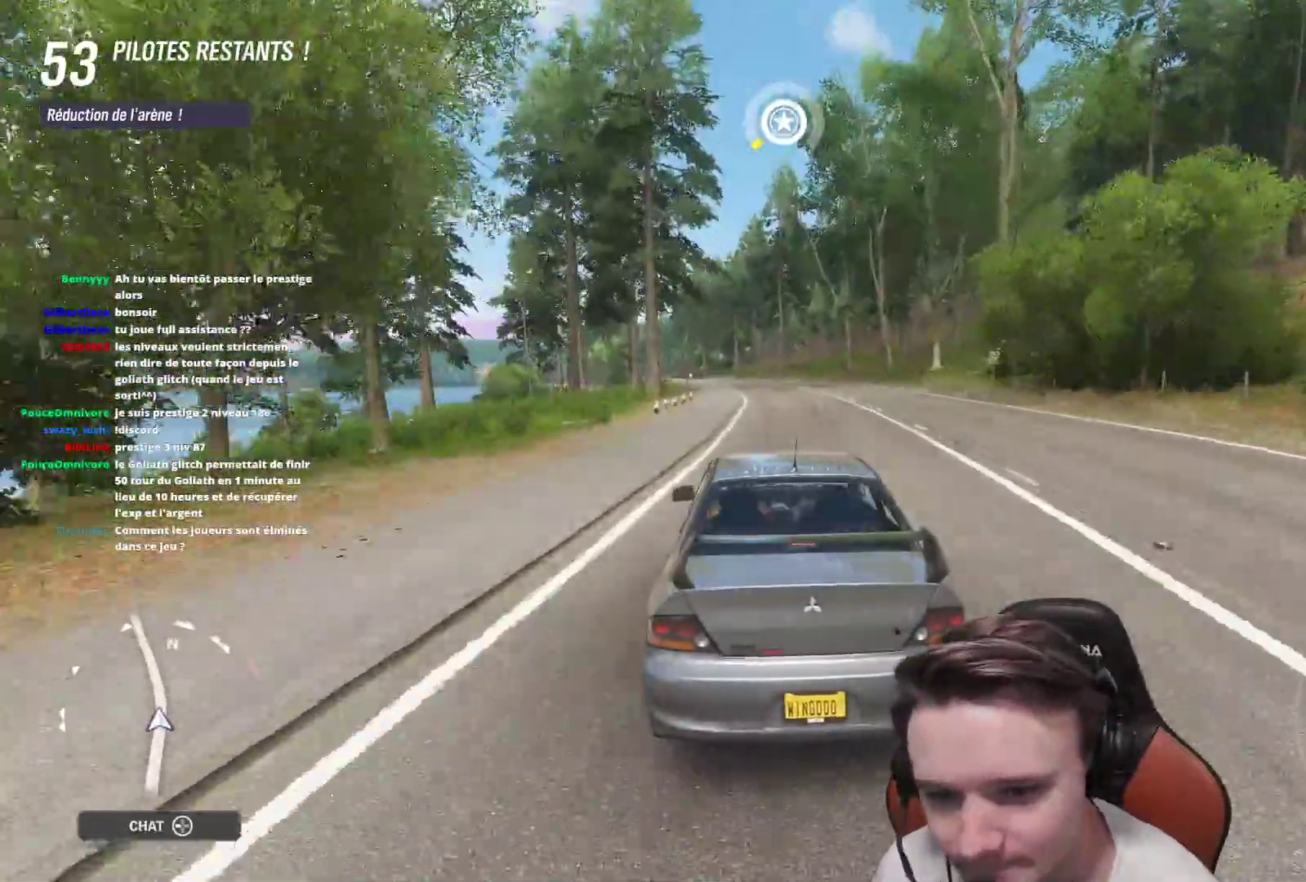
{"buttons": ["R2"], "left_stick": "center", "right_stick": "center", "events": [[233, "left_stick", "center"]]}
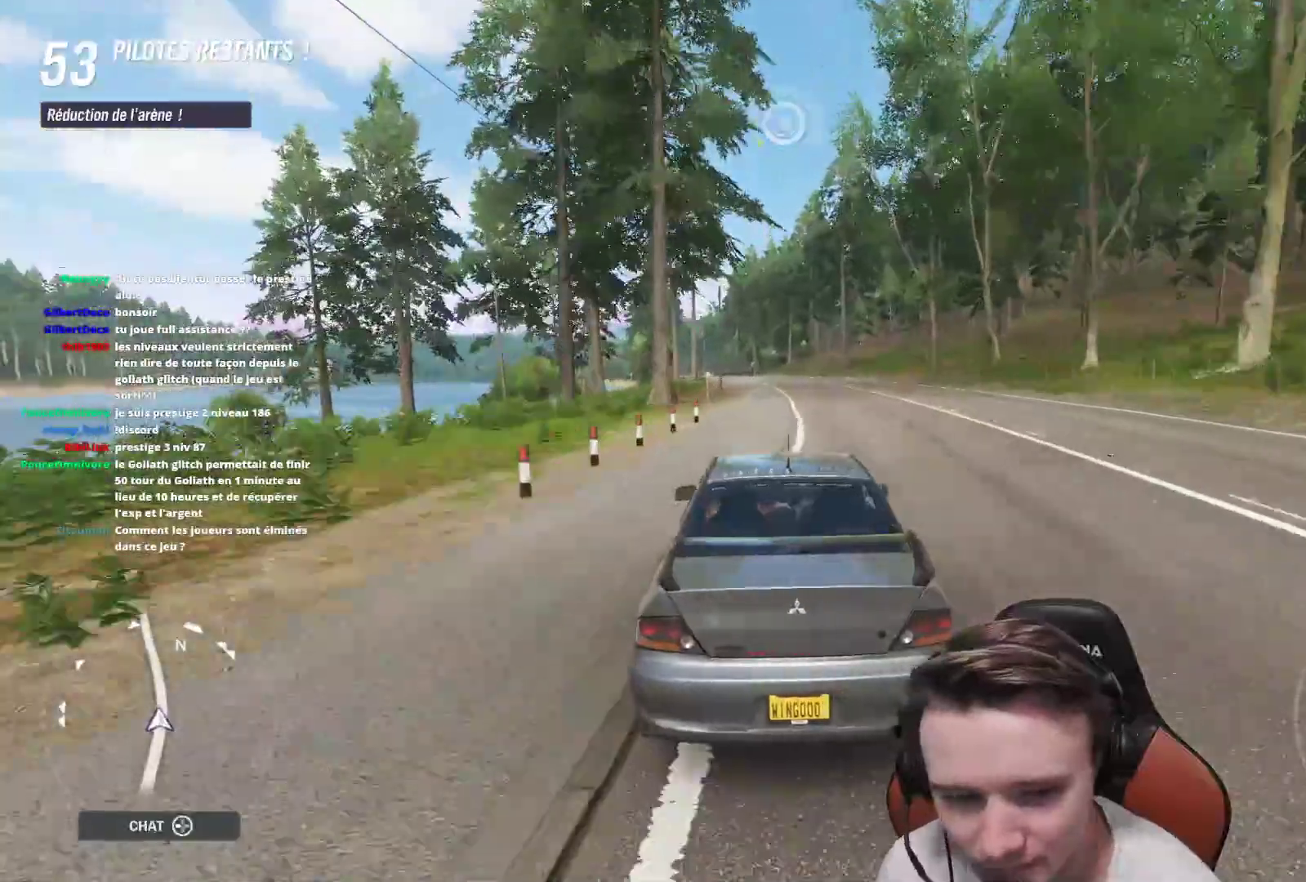
{"buttons": ["R2"], "left_stick": "center", "right_stick": "center", "events": [[183, "left_stick", "up-left"], [300, "left_stick", "center"]]}
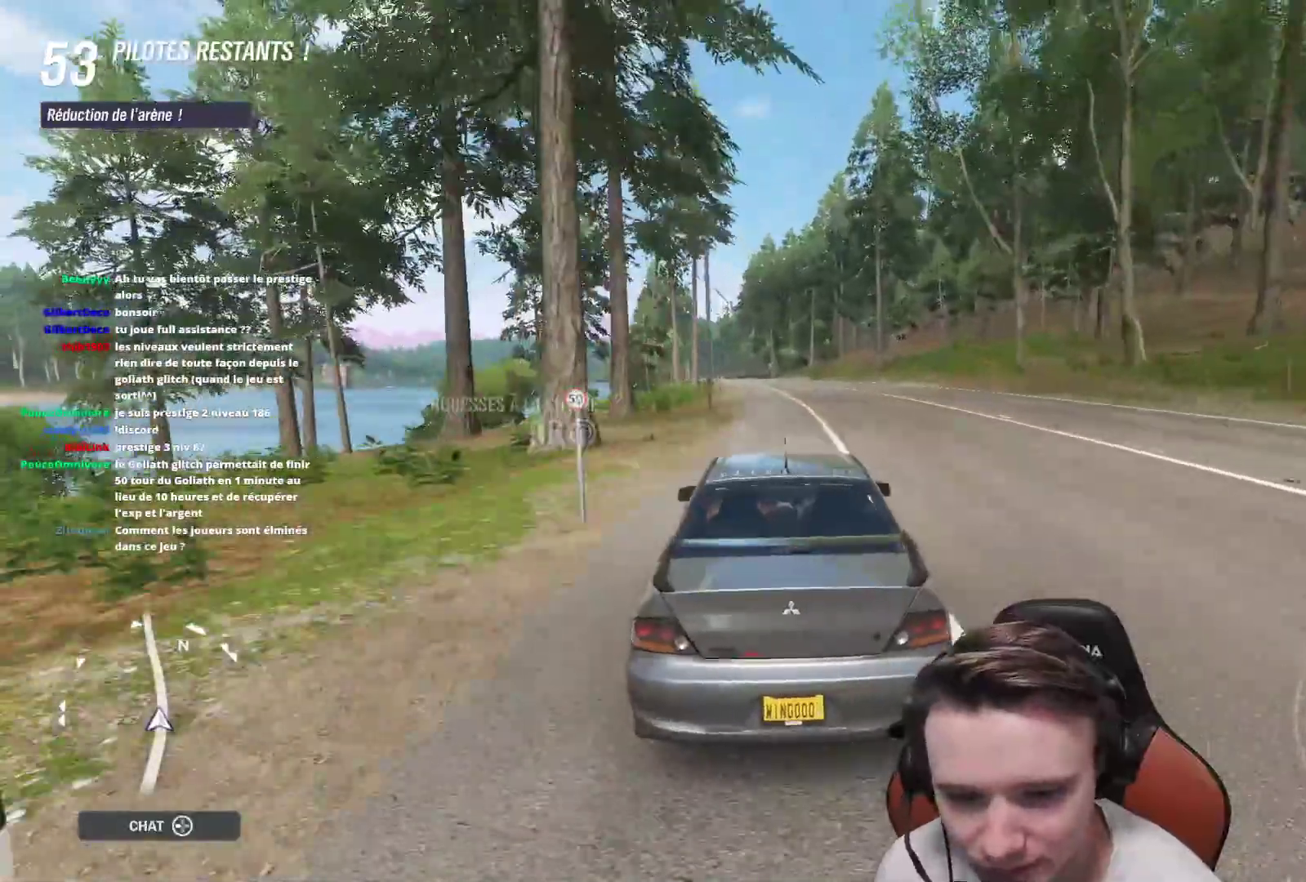
{"buttons": ["R2"], "left_stick": "center", "right_stick": "center", "events": [[350, "left_stick", "up-left"], [483, "left_stick", "center"]]}
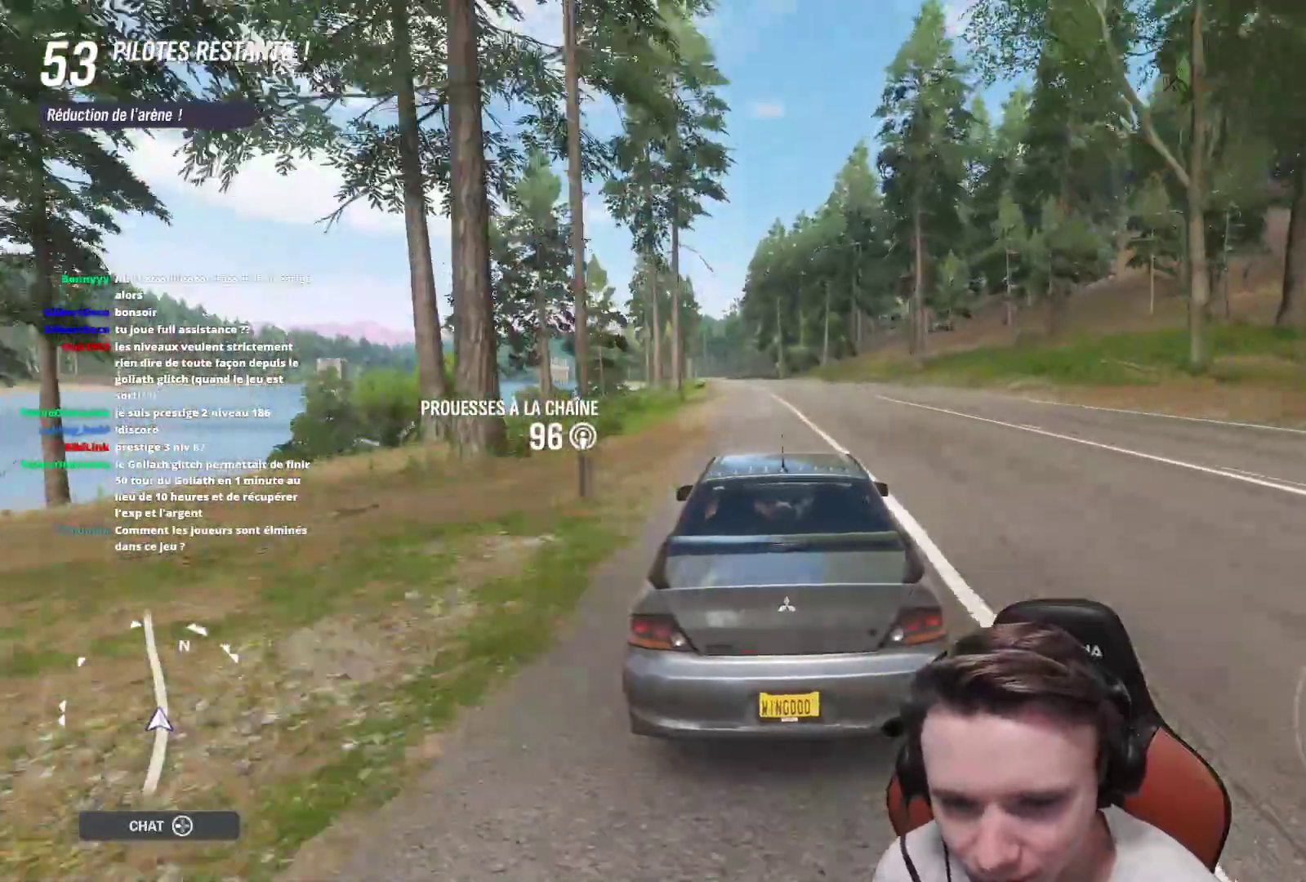
{"buttons": ["R2"], "left_stick": "center", "right_stick": "center", "events": []}
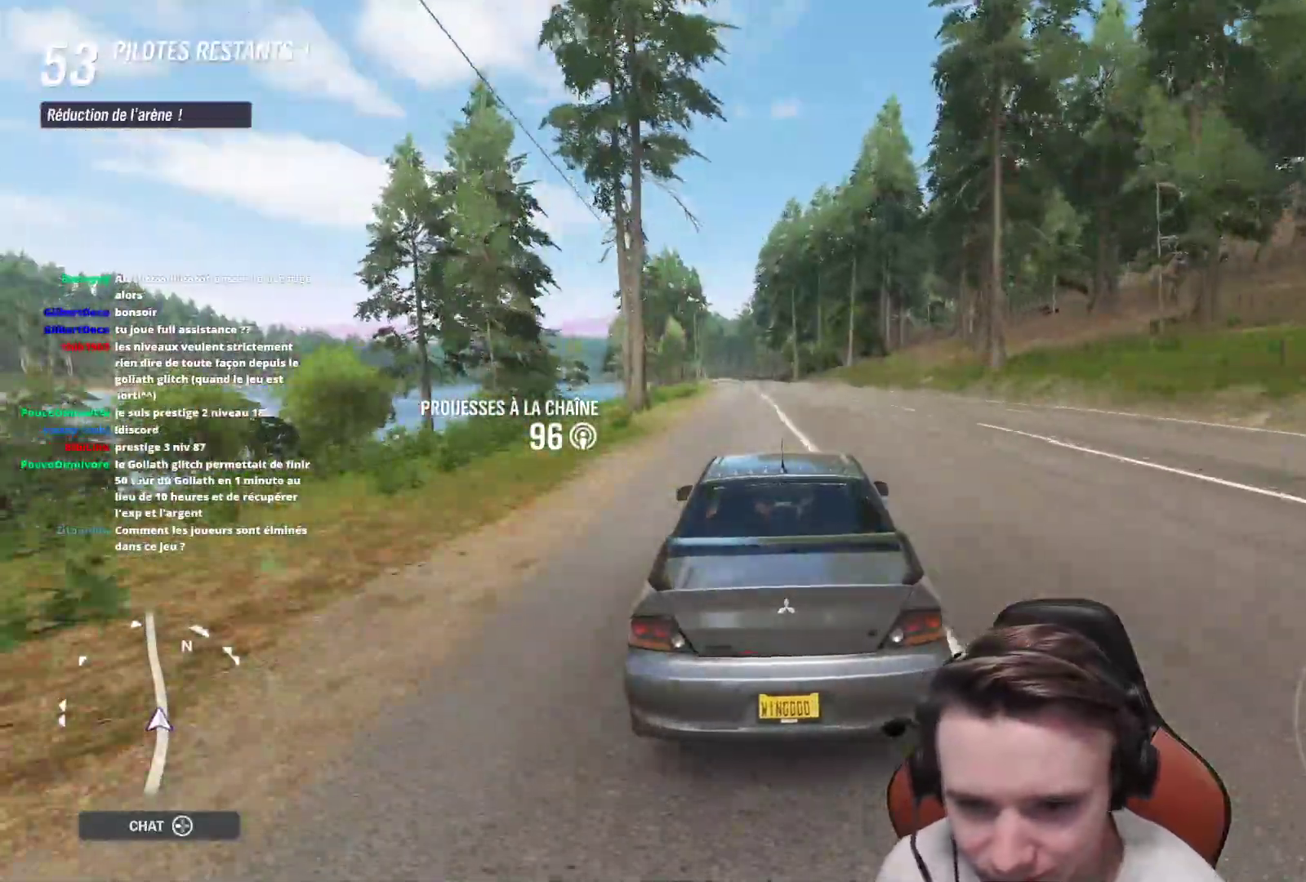
{"buttons": ["R2"], "left_stick": "up-left", "right_stick": "center", "events": [[217, "left_stick", "up-left"], [317, "left_stick", "center"], [433, "left_stick", "up-left"]]}
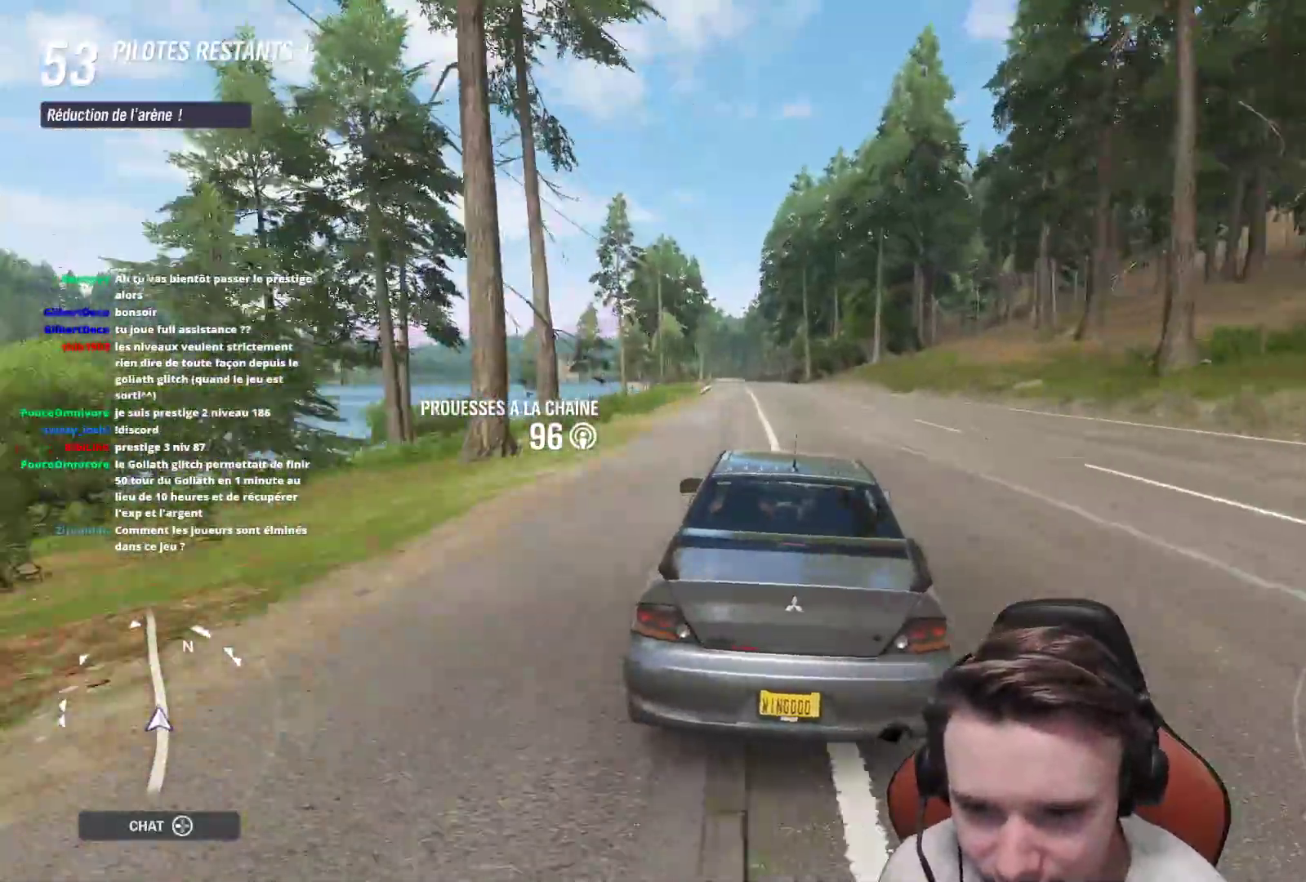
{"buttons": ["R2"], "left_stick": "center", "right_stick": "center", "events": [[100, "left_stick", "up"], [283, "left_stick", "up-left"], [433, "left_stick", "center"]]}
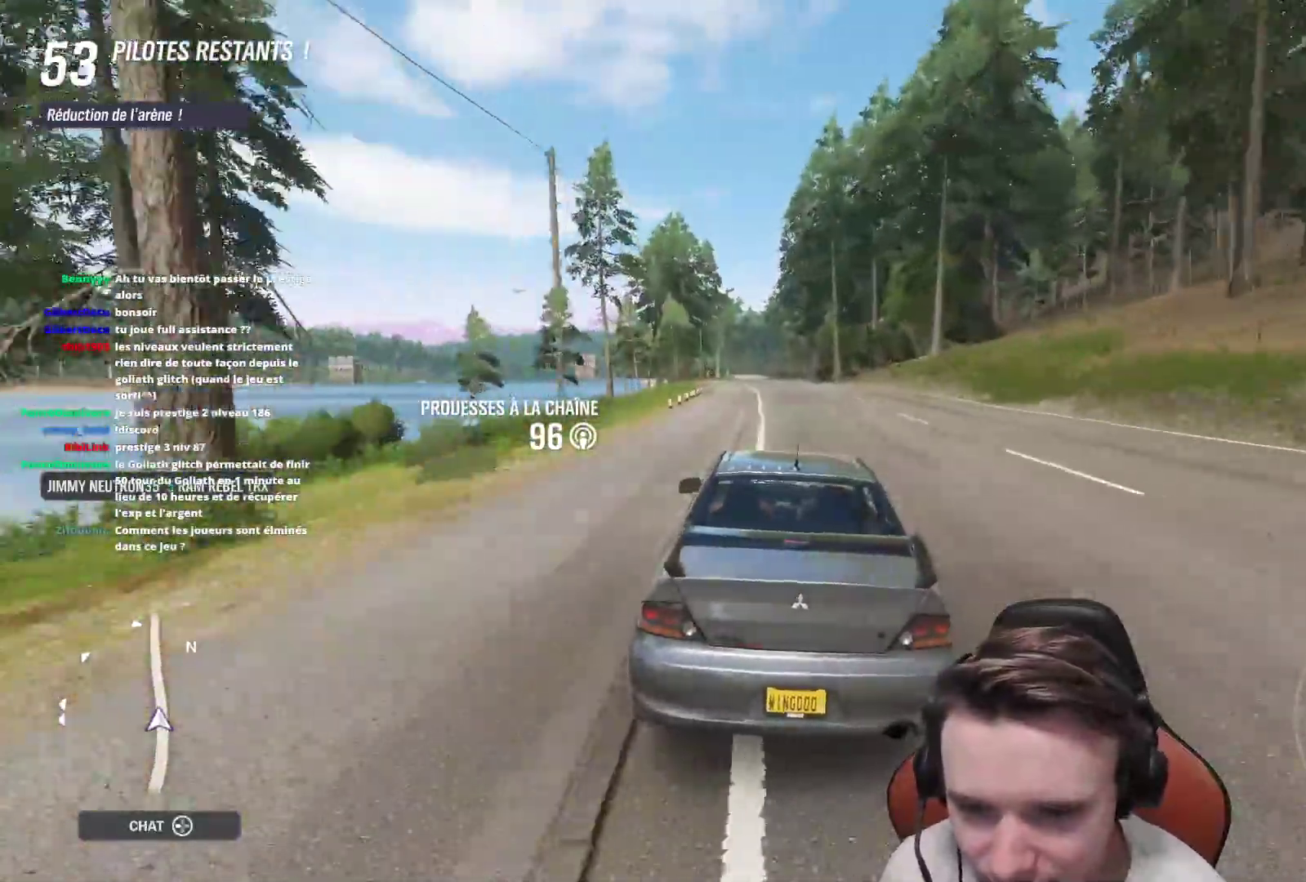
{"buttons": ["R2"], "left_stick": "center", "right_stick": "center", "events": [[400, "B", "down"], [500, "B", "up"]]}
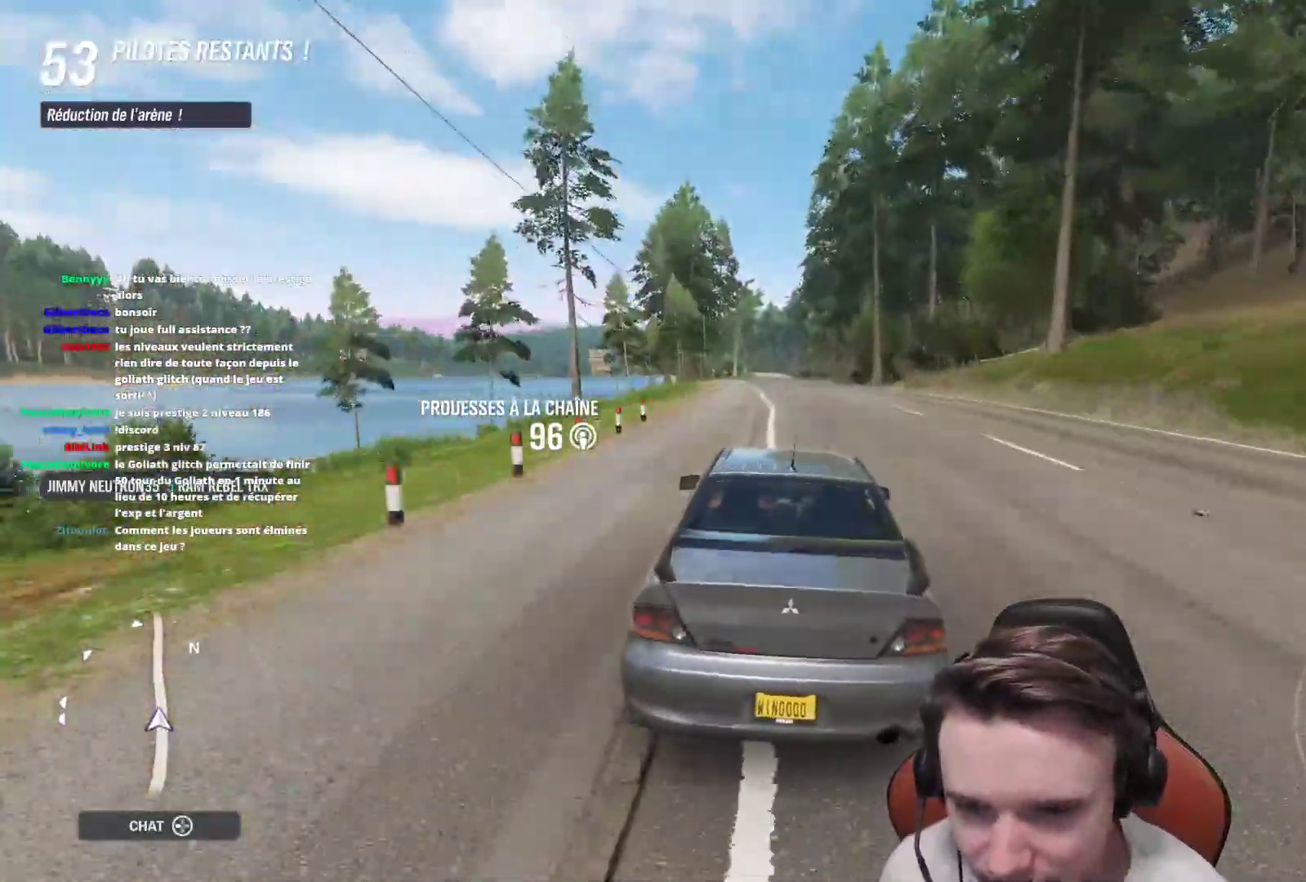
{"buttons": ["R2"], "left_stick": "center", "right_stick": "center", "events": []}
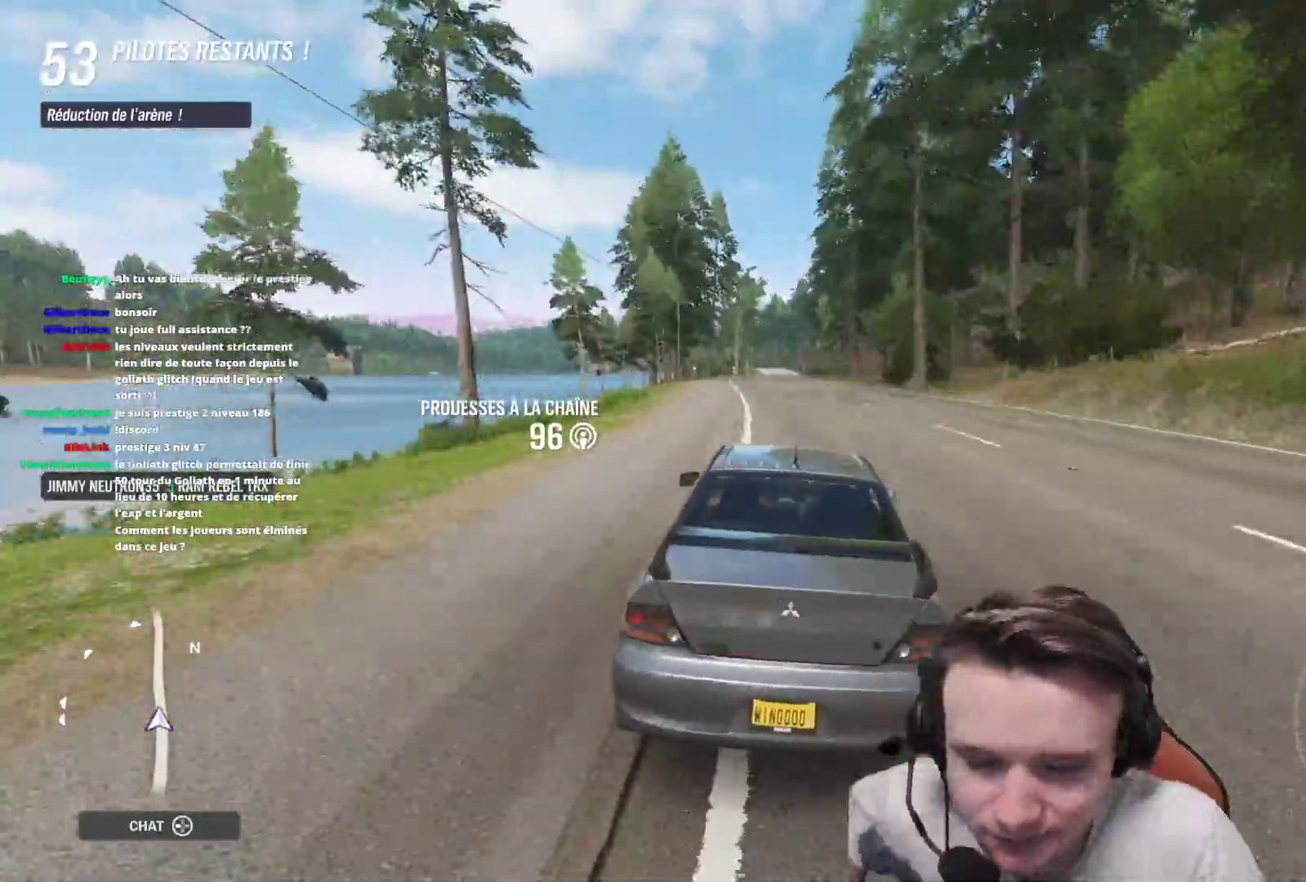
{"buttons": ["R2"], "left_stick": "center", "right_stick": "center", "events": []}